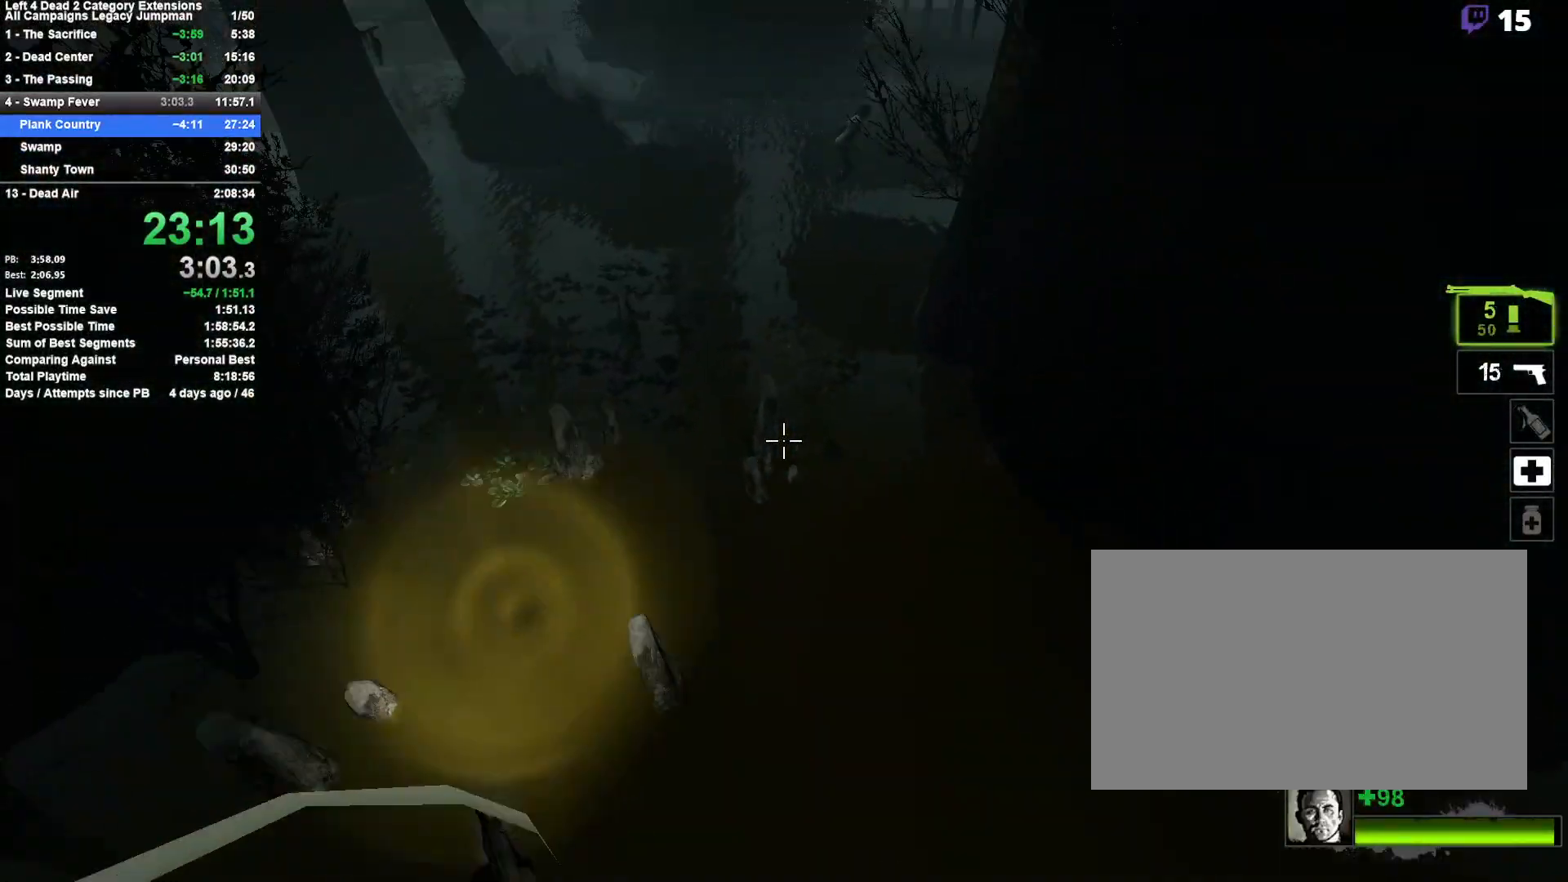
Gameplay with keyboard and mouse; each line is a JSON object with the keys and mouse buttons held at the frame after it. "events" lists presses ("down") and releases ("up") of "1", "2", "3", "4", "5", "a", "alt", "c", "ctrl", "d", "e", "f", "q", "r", "s", "shift", "space", "tab", "v", "w", "x", "z", "mouse_left", "mouse_middle", "mouse_right", "mouse_mb4", "mouse_mb5", "mouse_wheel_up" and "mouse_wheel_down" between this image and that frame as [ms after this image, input, new state], when the widget could be followed in between. "mouse_left", "mouse_middle", "mouse_right", "mouse_mb4", "mouse_mb5", "mouse_wheel_up", "mouse_wheel_down" = the "left", "middle", "right", "mb4", "mb5", "wheel_up", "wheel_down" buttons of the "mouse" list. No other keys are recorded. Mouse movement is not recorded.
{"keys": ["d", "space"], "mouse": [], "events": [[17, "space", "up"], [250, "a", "down"], [250, "d", "up"], [383, "space", "down"], [433, "d", "down"], [483, "a", "up"]]}
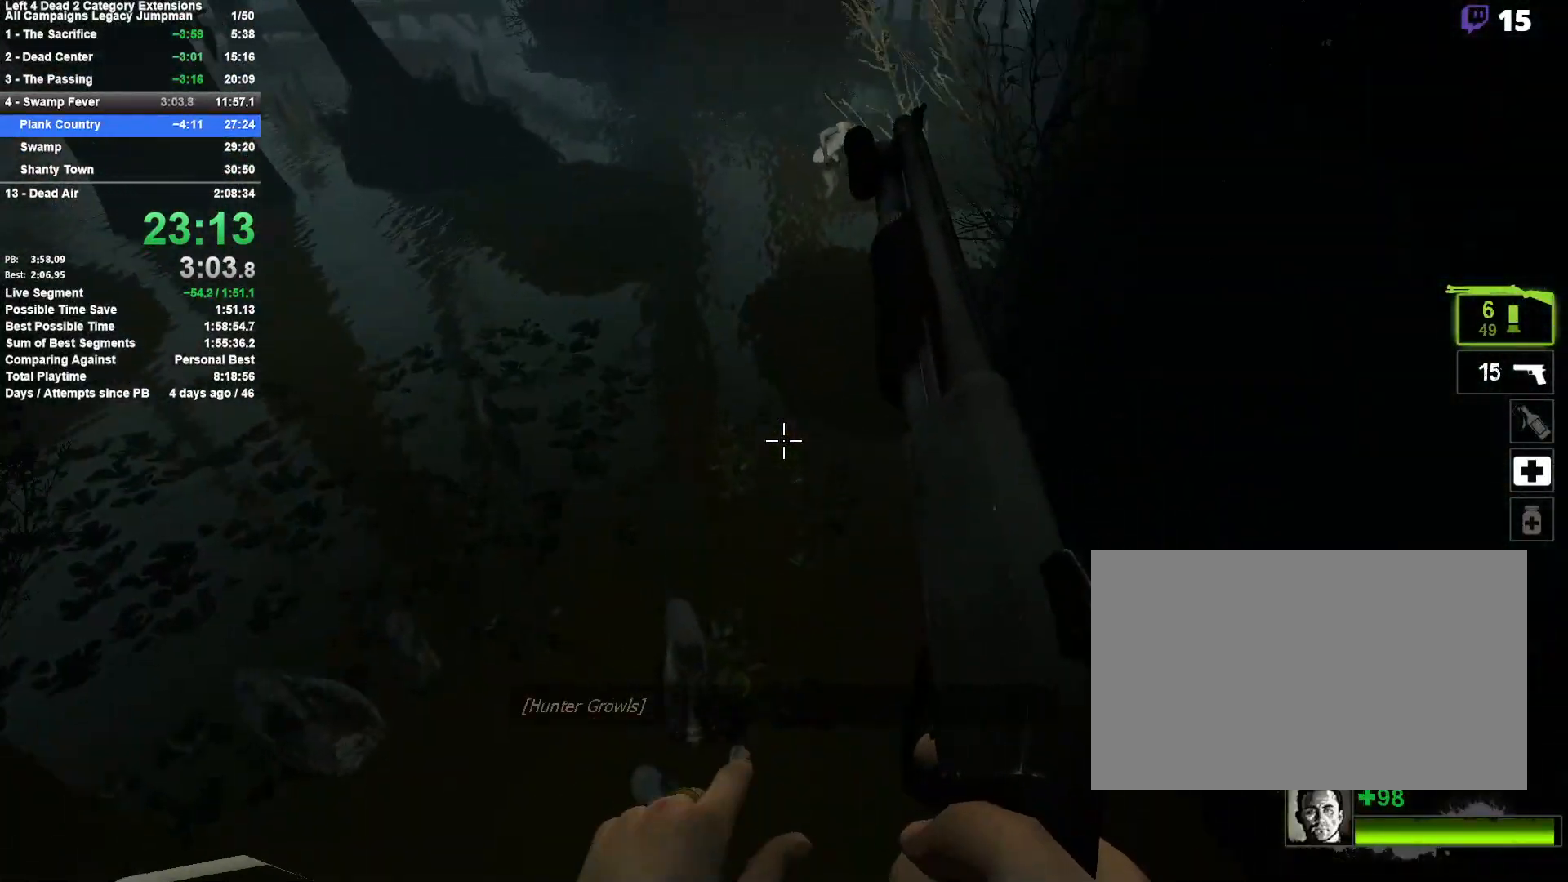
{"keys": ["a"], "mouse": [], "events": [[217, "a", "down"], [217, "d", "up"], [217, "space", "up"]]}
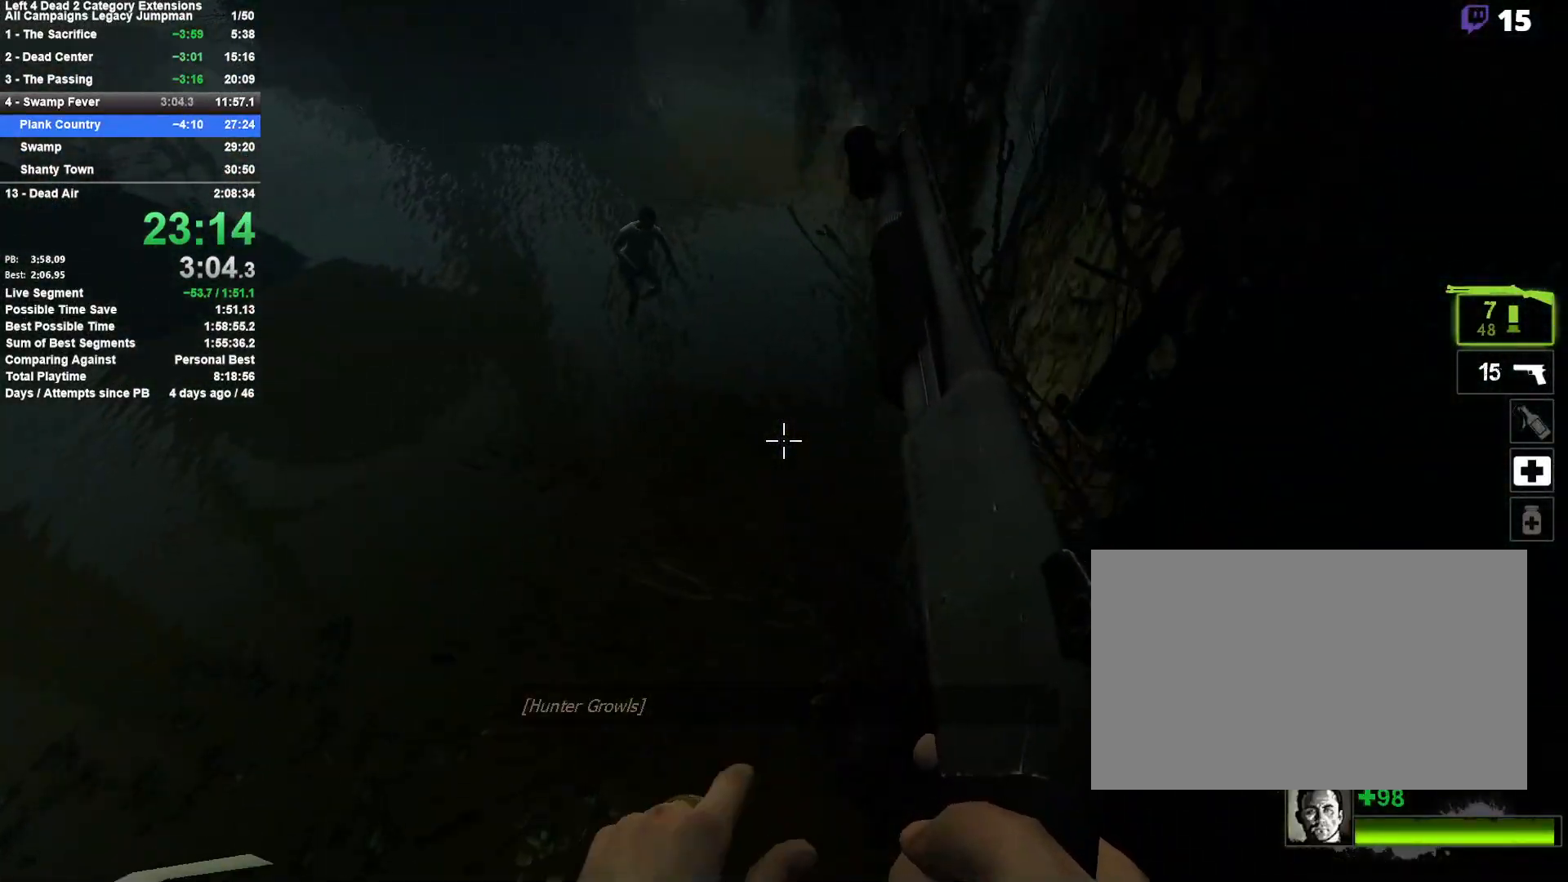
{"keys": ["d", "space"], "mouse": [], "events": [[417, "a", "up"], [417, "d", "down"], [467, "space", "down"]]}
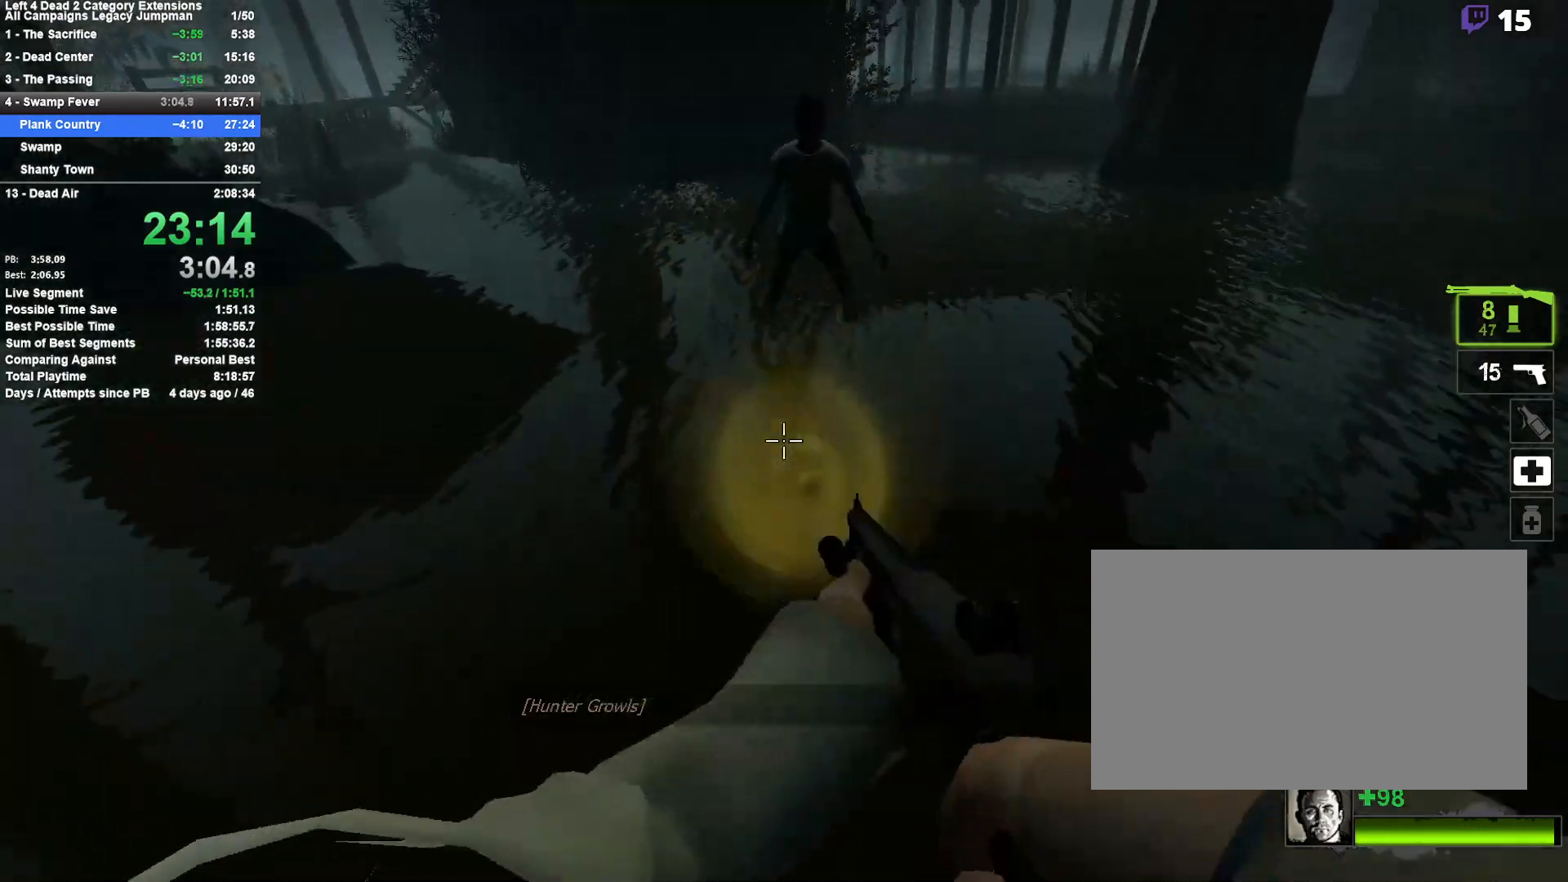
{"keys": ["d", "w"], "mouse": ["left"], "events": [[200, "space", "up"], [383, "w", "down"], [433, "mouse_left", "down"]]}
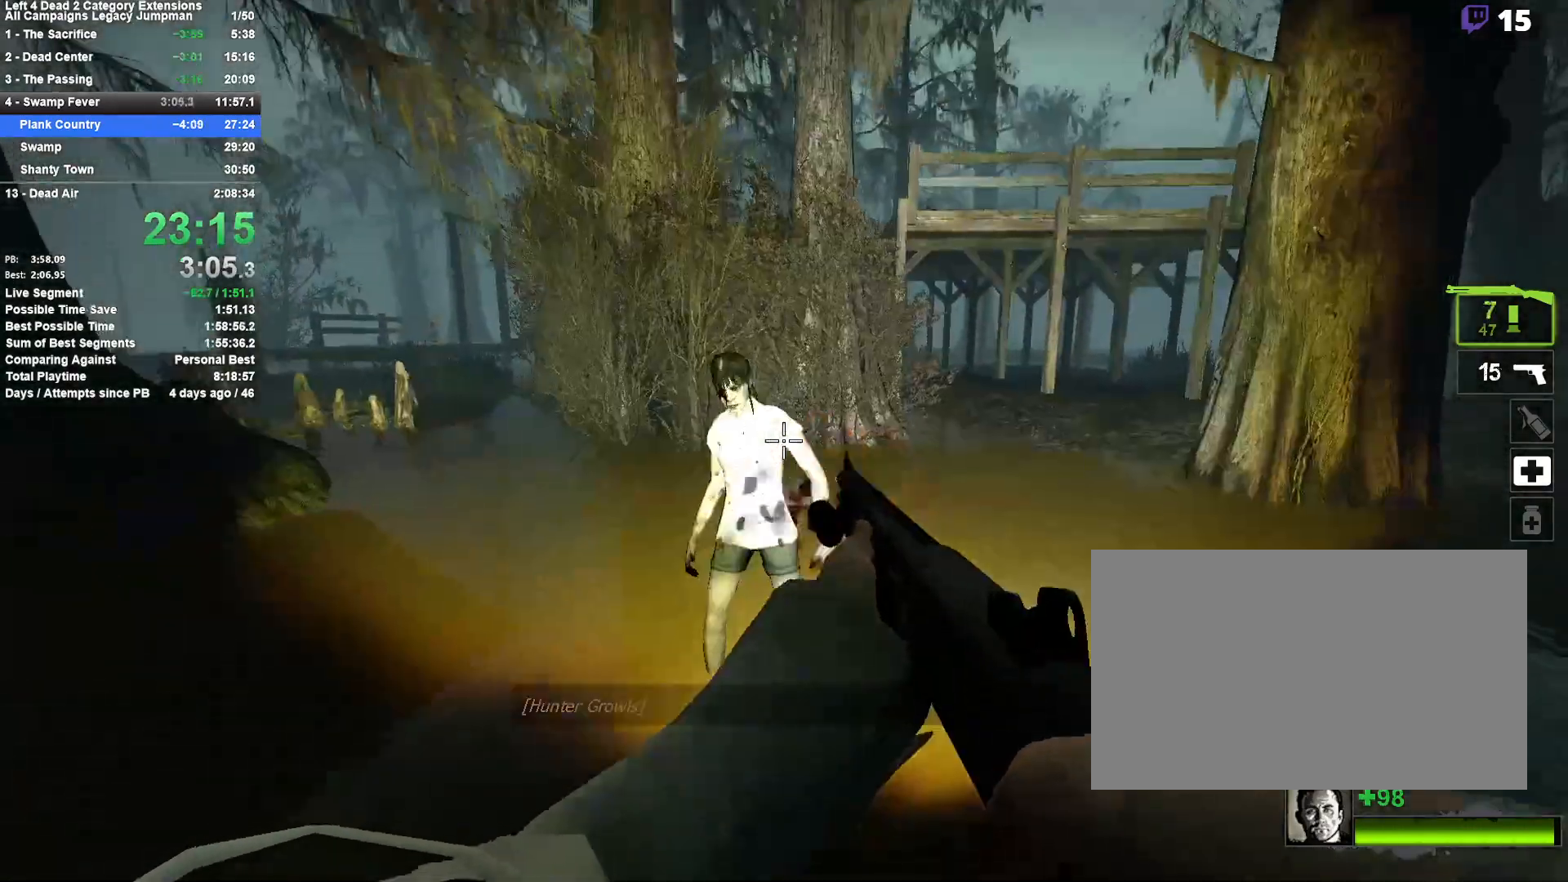
{"keys": ["s"], "mouse": [], "events": [[17, "mouse_right", "down"], [117, "mouse_left", "up"], [167, "mouse_right", "up"], [217, "w", "up"], [300, "s", "down"], [450, "d", "up"]]}
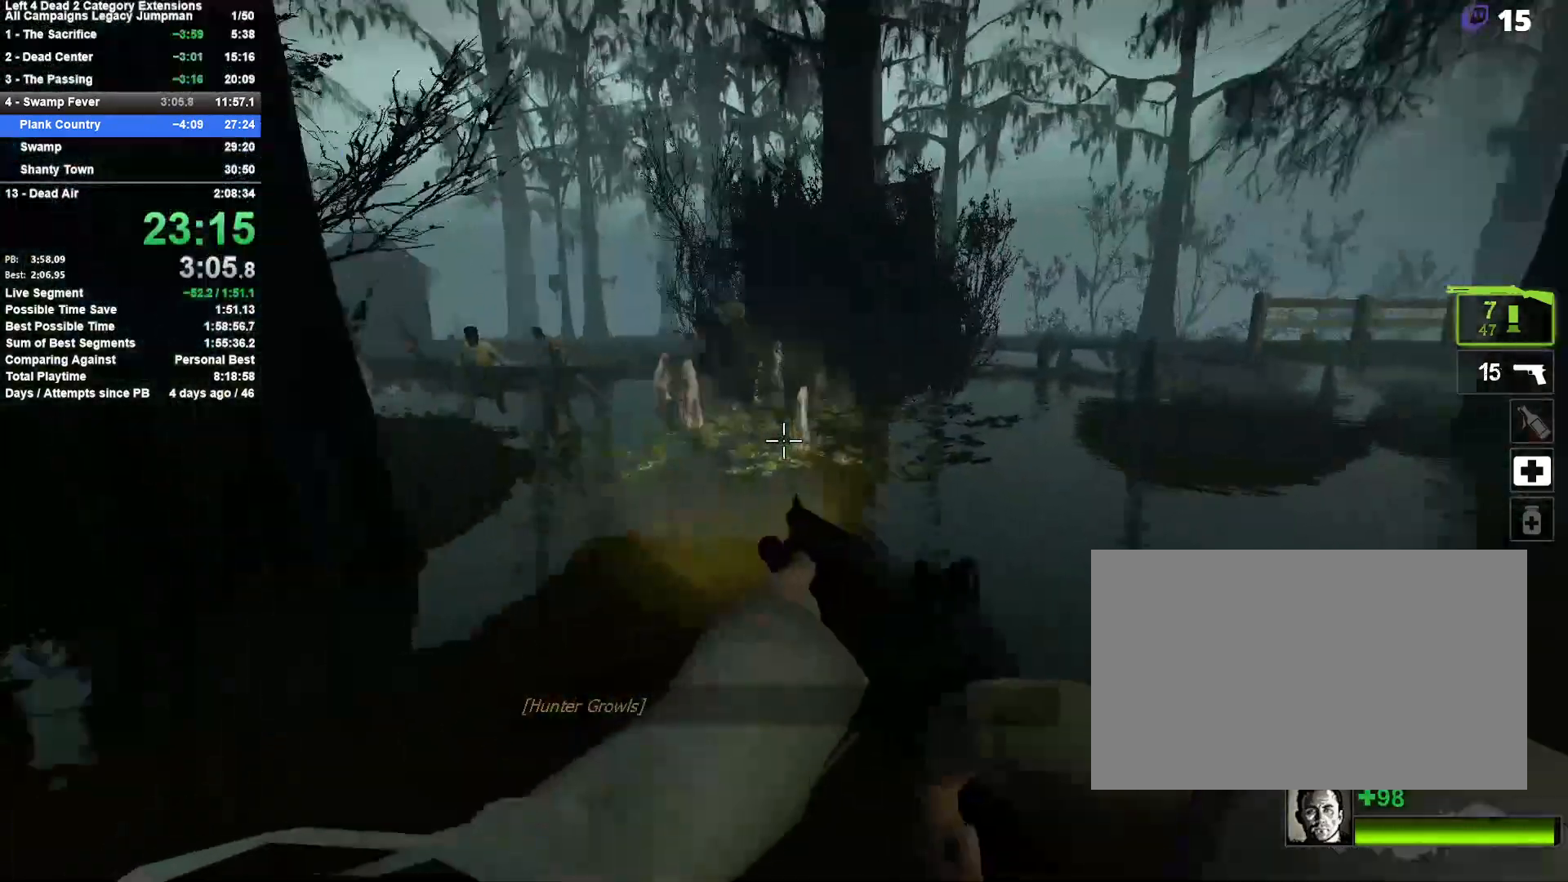
{"keys": ["d", "s"], "mouse": ["left", "right"], "events": [[417, "d", "down"], [417, "mouse_left", "down"], [467, "mouse_right", "down"]]}
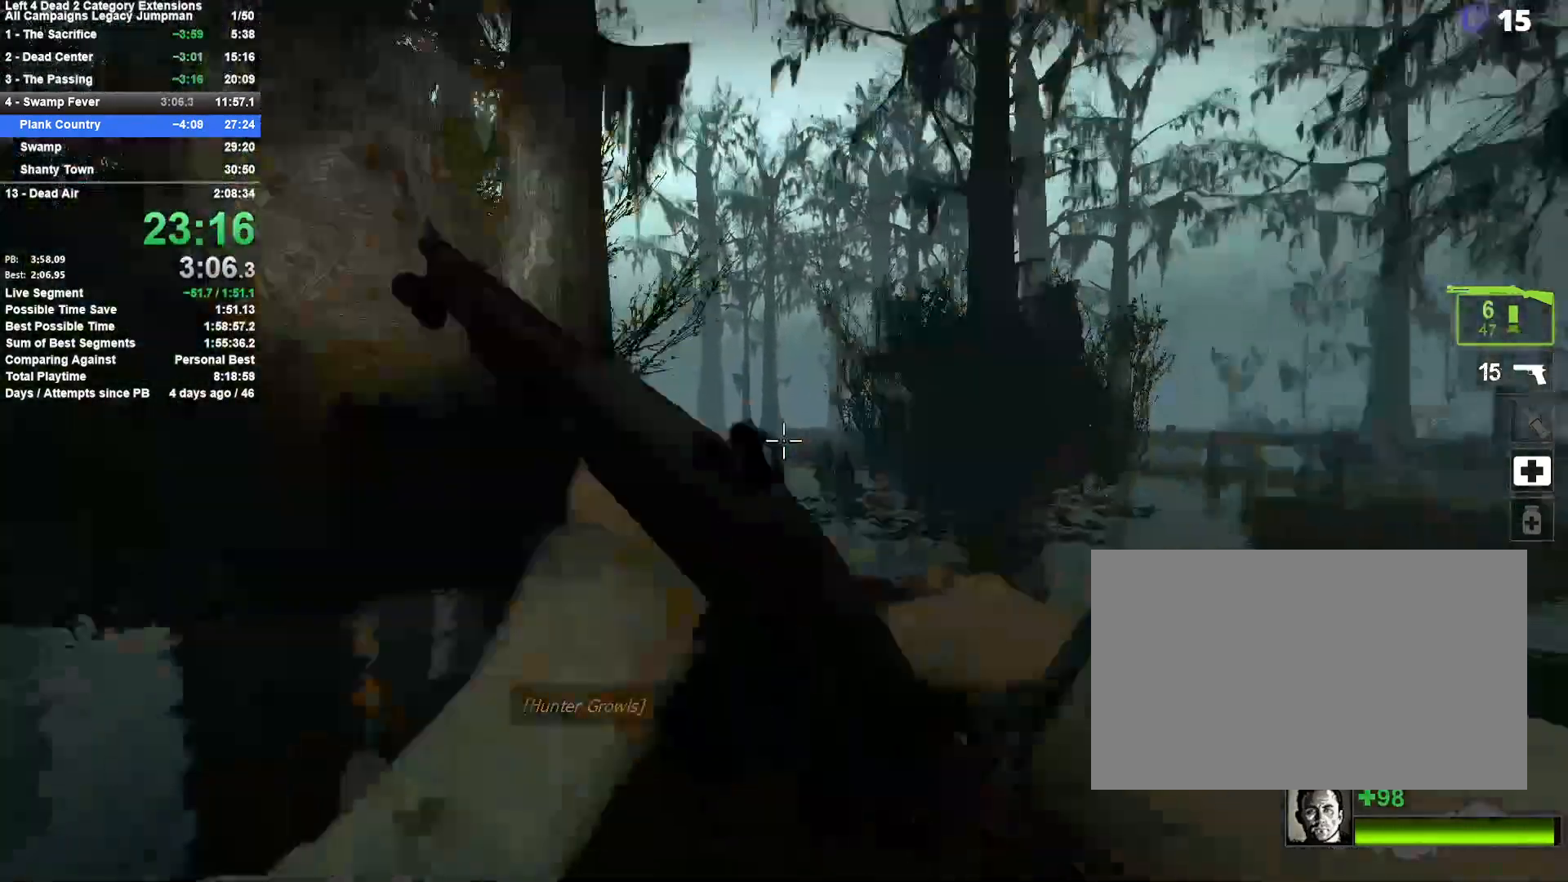
{"keys": ["w"], "mouse": [], "events": [[17, "s", "up"], [50, "mouse_left", "up"], [150, "mouse_right", "up"], [200, "w", "down"], [300, "d", "up"], [383, "r", "down"], [483, "r", "up"]]}
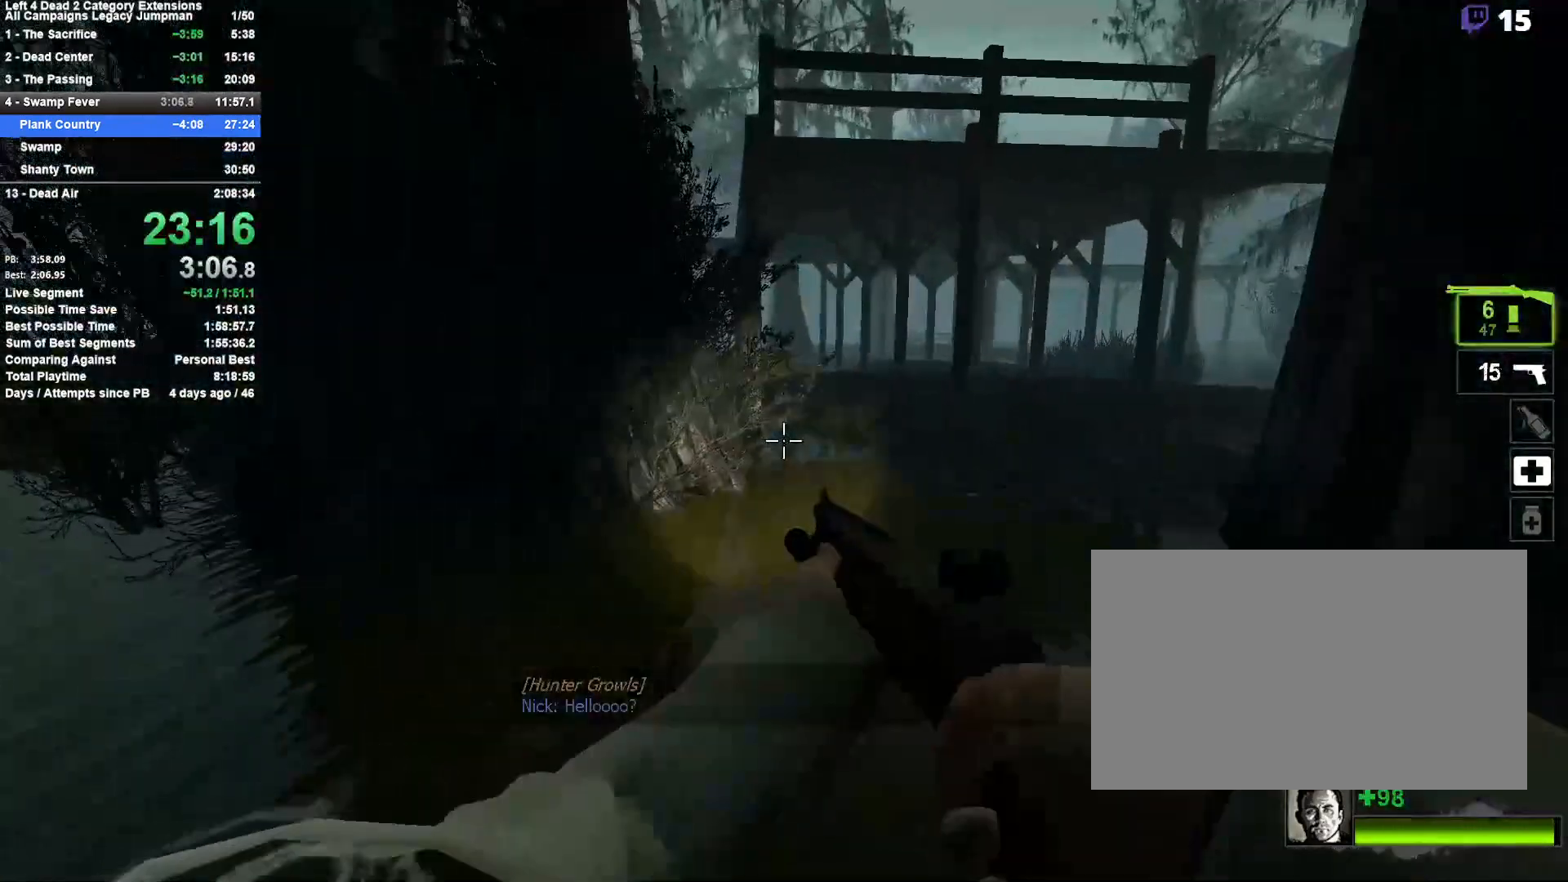
{"keys": ["w"], "mouse": [], "events": [[67, "d", "down"], [267, "d", "up"]]}
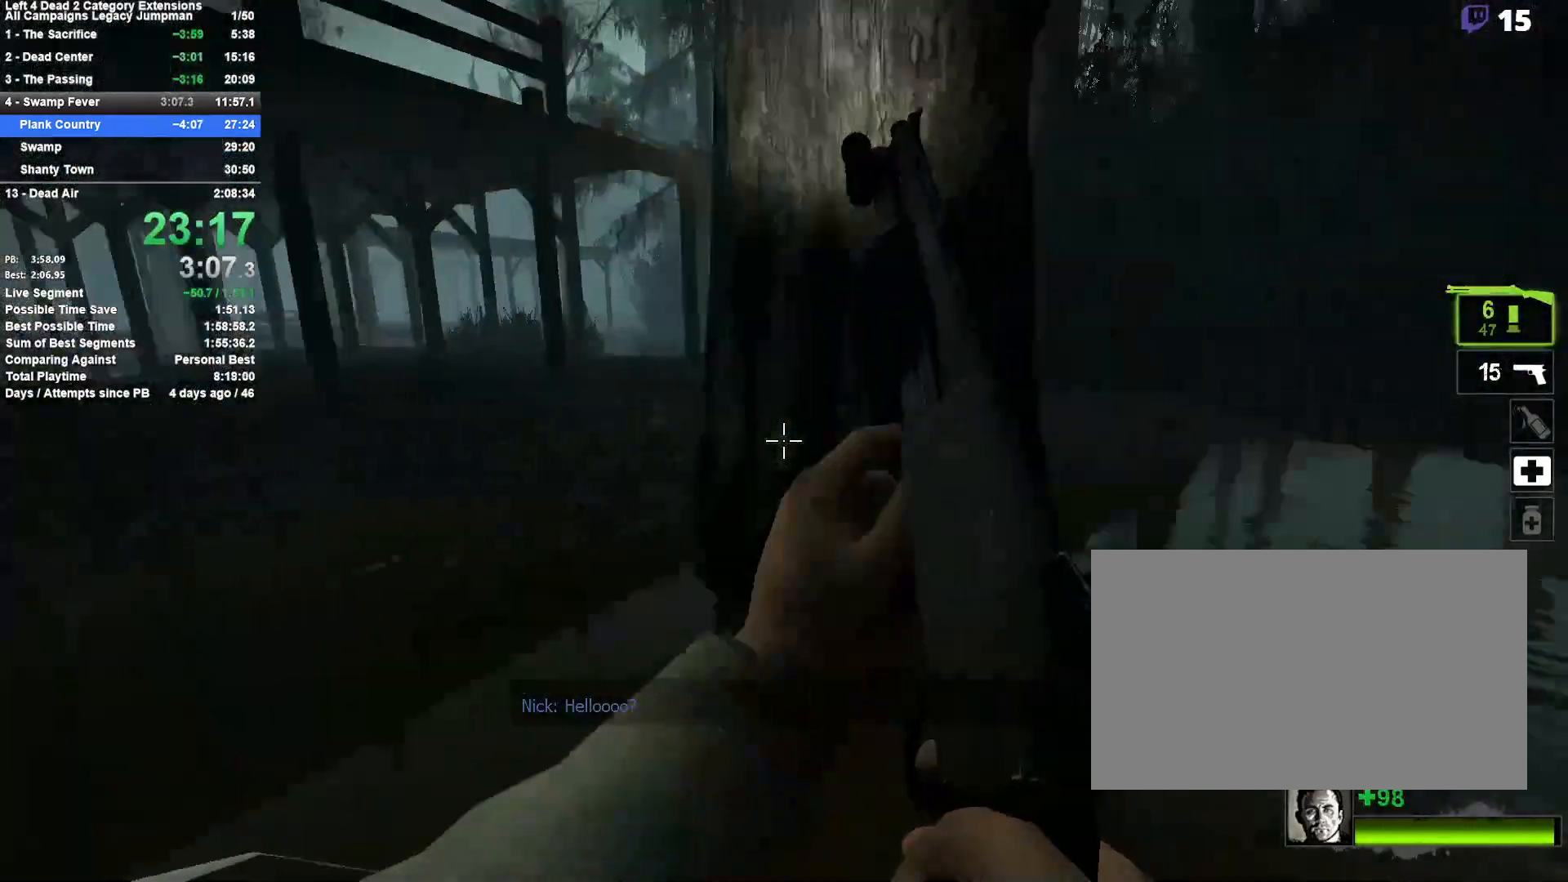
{"keys": ["a", "w"], "mouse": [], "events": [[33, "a", "down"], [83, "w", "up"], [183, "mouse_right", "down"], [283, "w", "down"], [367, "mouse_right", "up"]]}
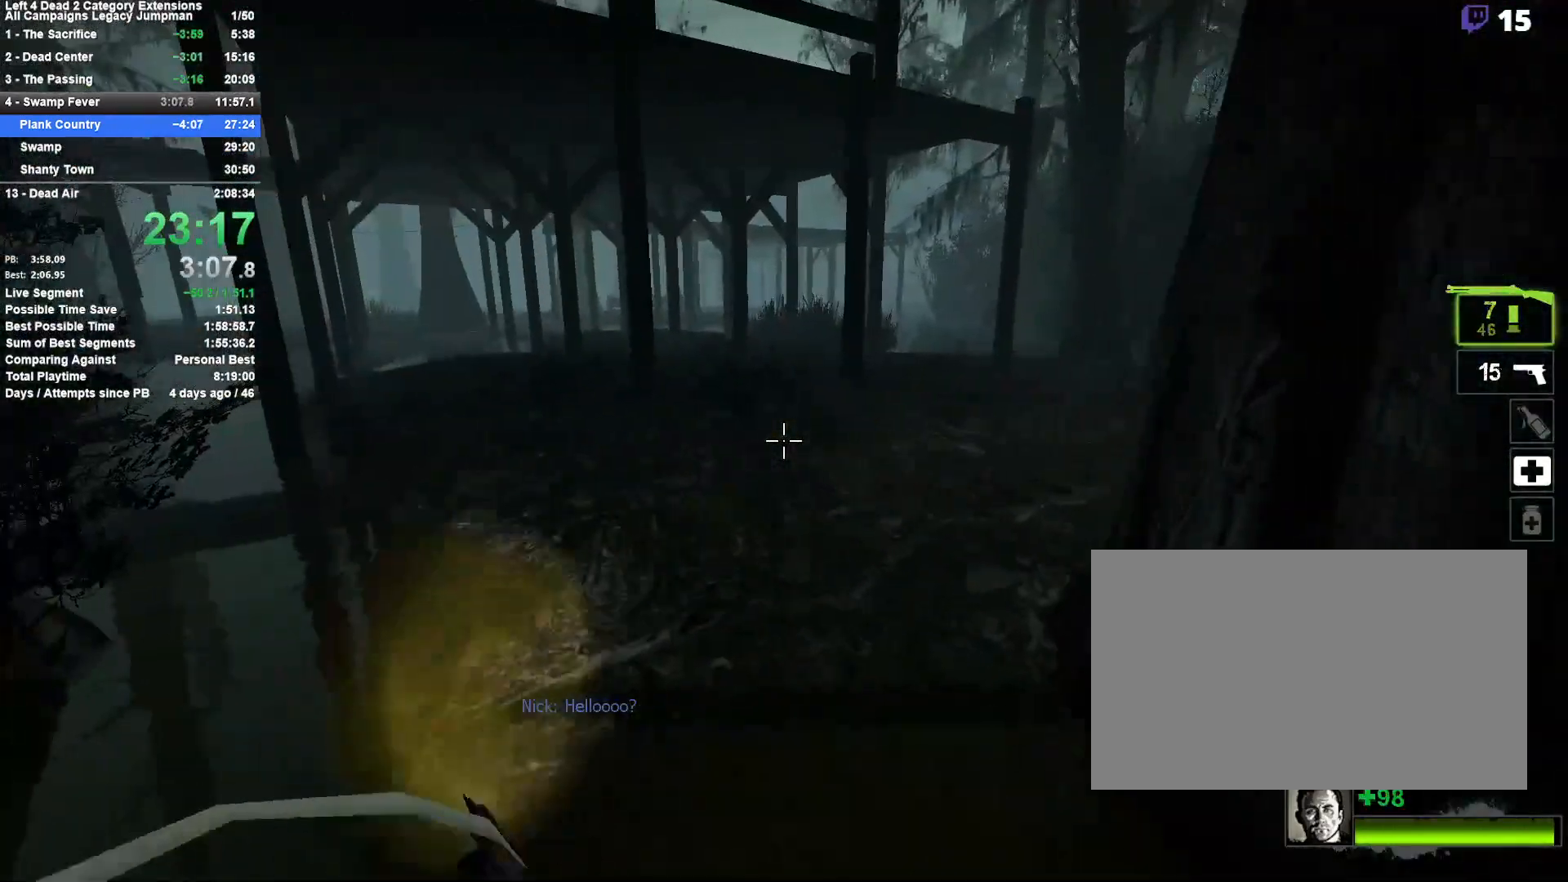
{"keys": ["w"], "mouse": [], "events": [[17, "a", "up"]]}
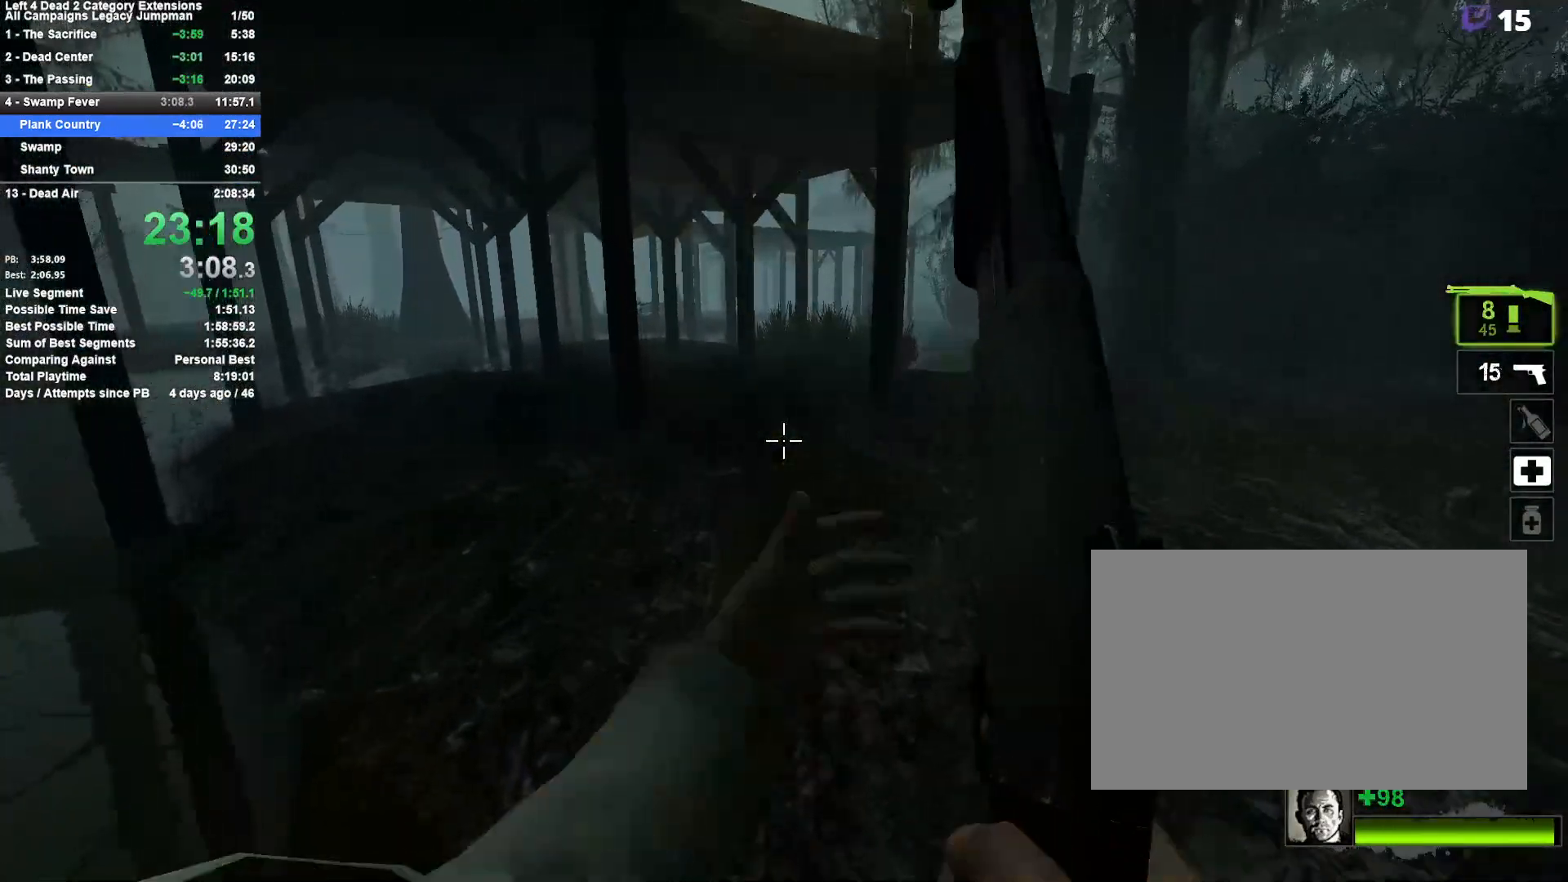
{"keys": ["w"], "mouse": [], "events": []}
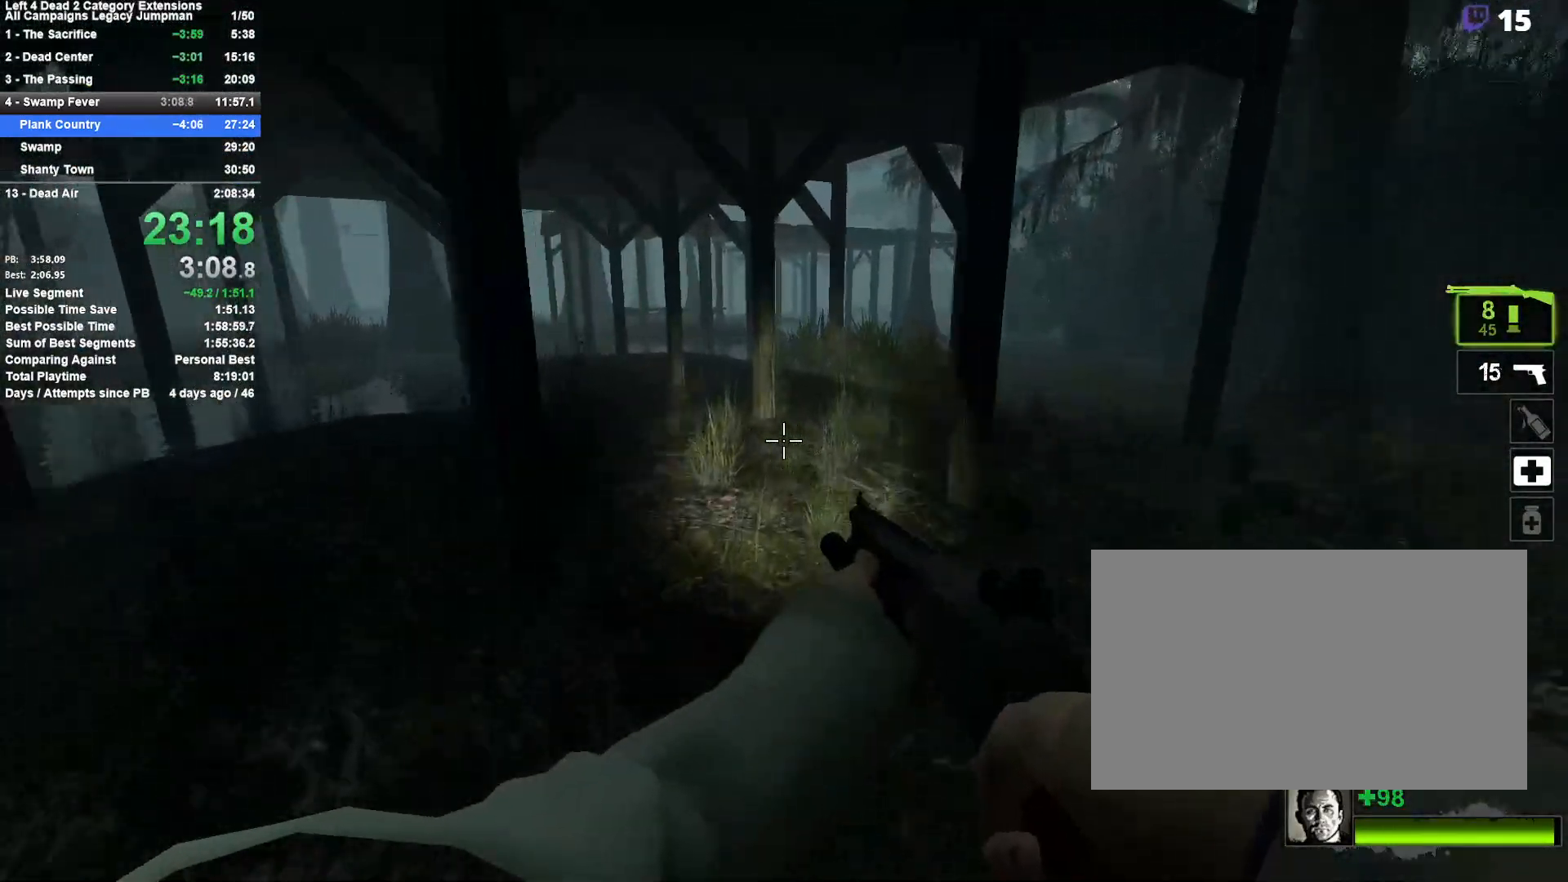
{"keys": ["w"], "mouse": [], "events": []}
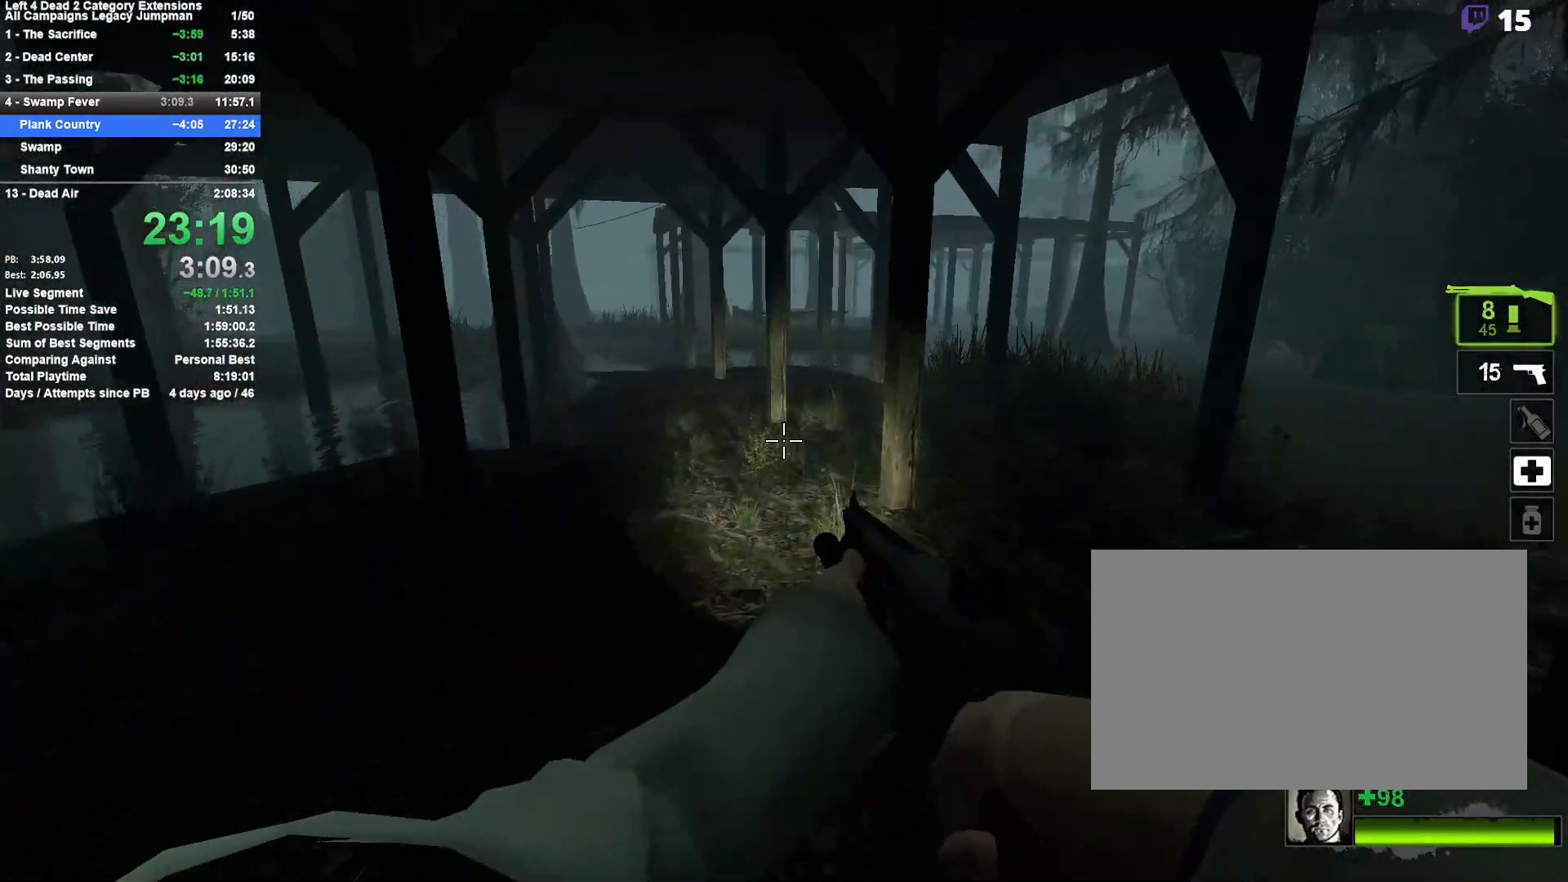
{"keys": ["a", "w"], "mouse": [], "events": [[50, "a", "down"], [200, "a", "up"], [483, "a", "down"]]}
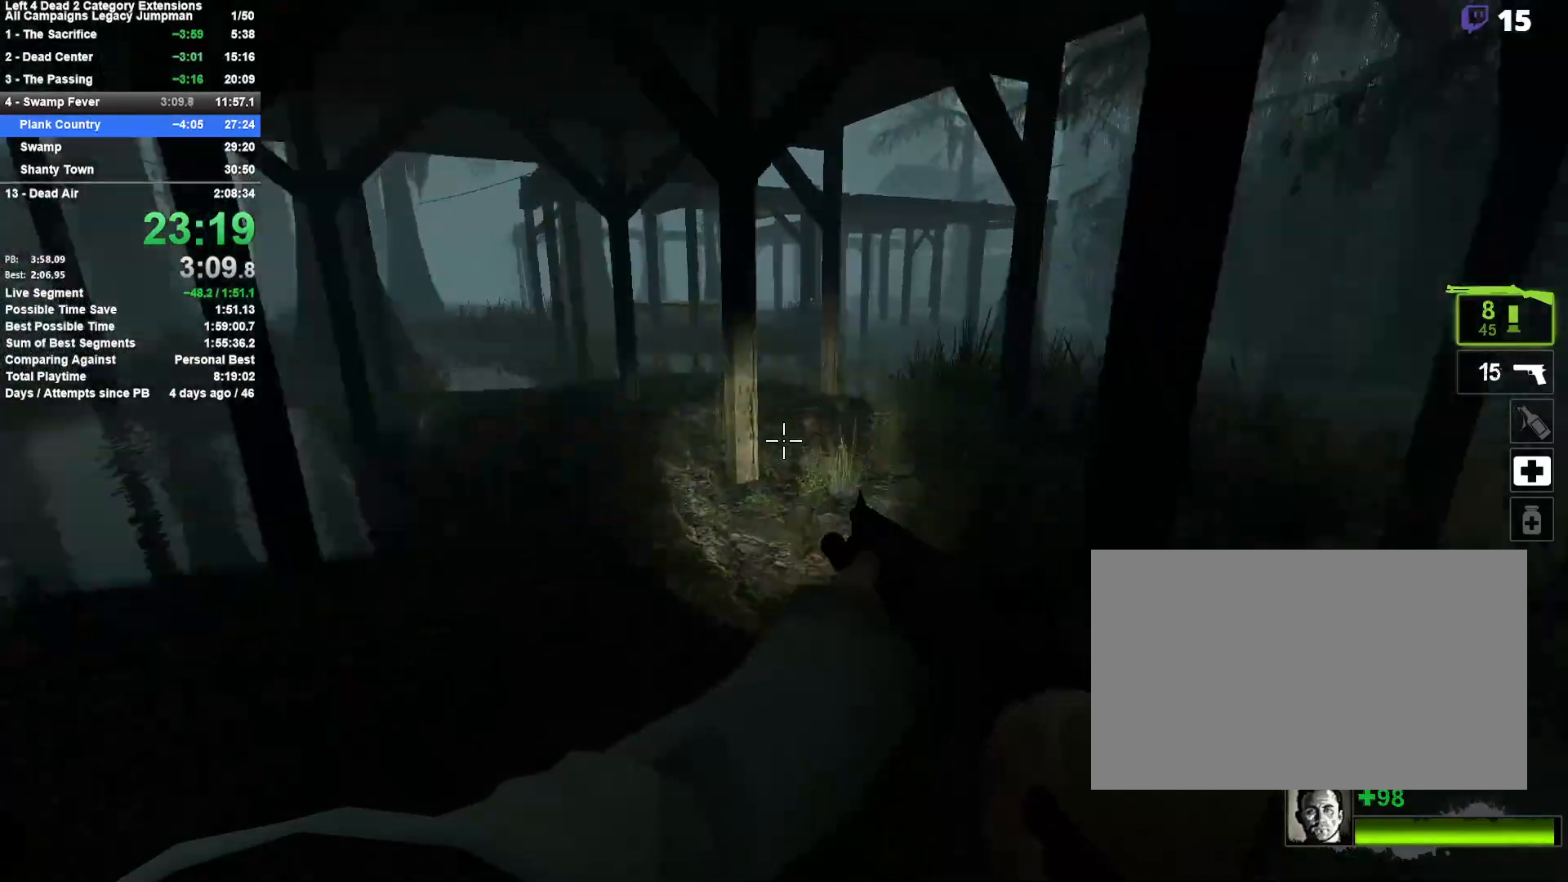
{"keys": ["a", "s"], "mouse": ["left", "right"], "events": [[33, "w", "up"], [117, "s", "down"], [217, "a", "up"], [450, "mouse_left", "down"], [500, "a", "down"], [500, "mouse_right", "down"]]}
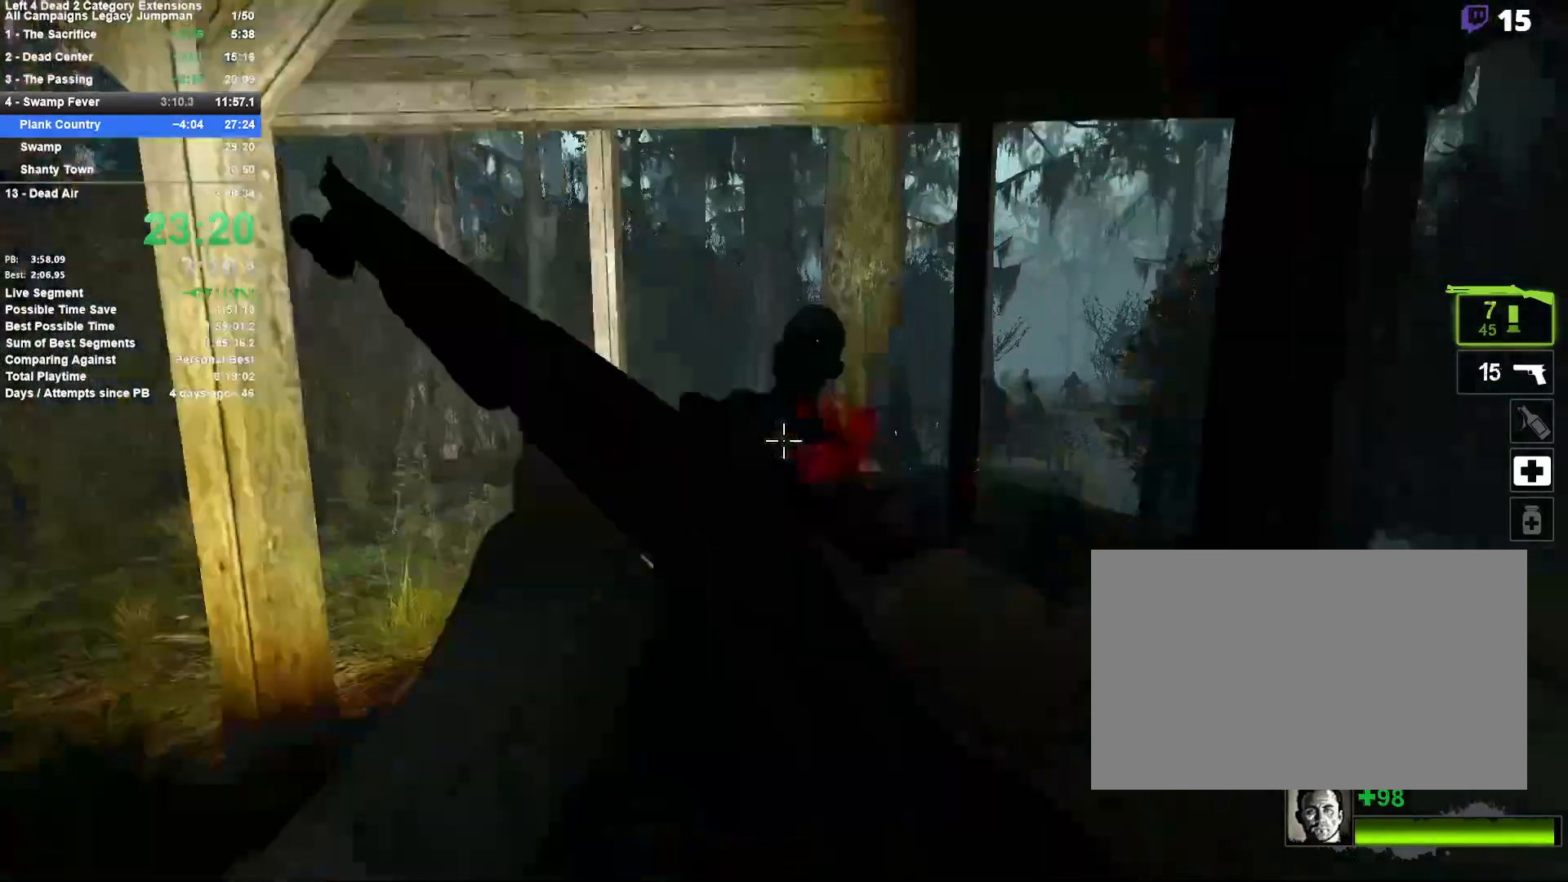
{"keys": ["w"], "mouse": [], "events": [[33, "s", "up"], [83, "mouse_left", "up"], [183, "mouse_right", "up"], [183, "w", "down"], [233, "a", "up"], [233, "r", "down"], [367, "r", "up"]]}
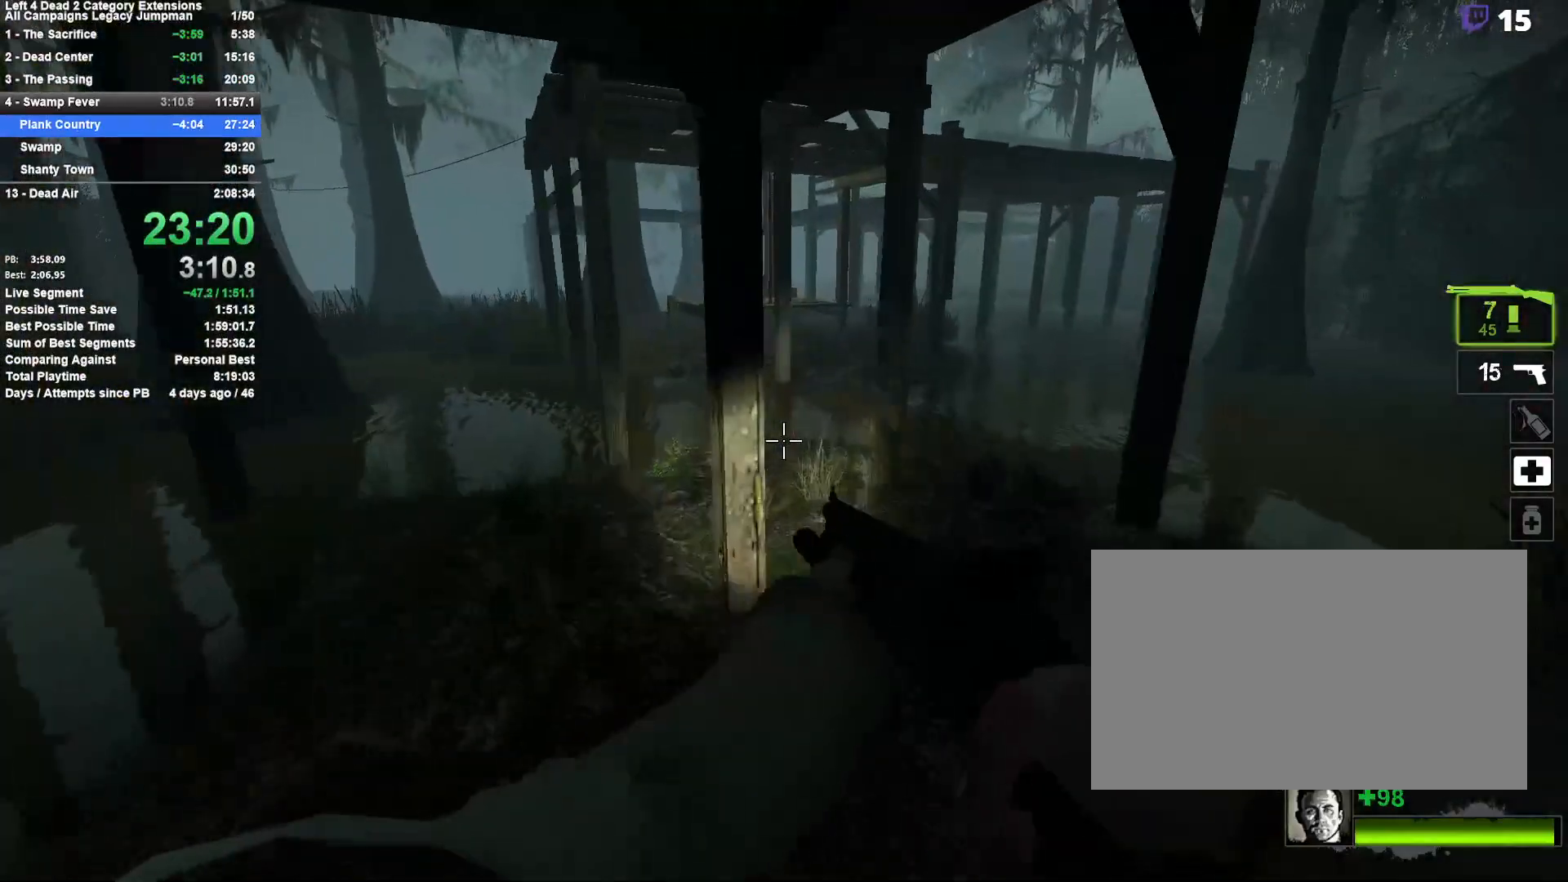
{"keys": ["a", "w"], "mouse": [], "events": [[17, "d", "down"], [200, "d", "up"], [433, "a", "down"]]}
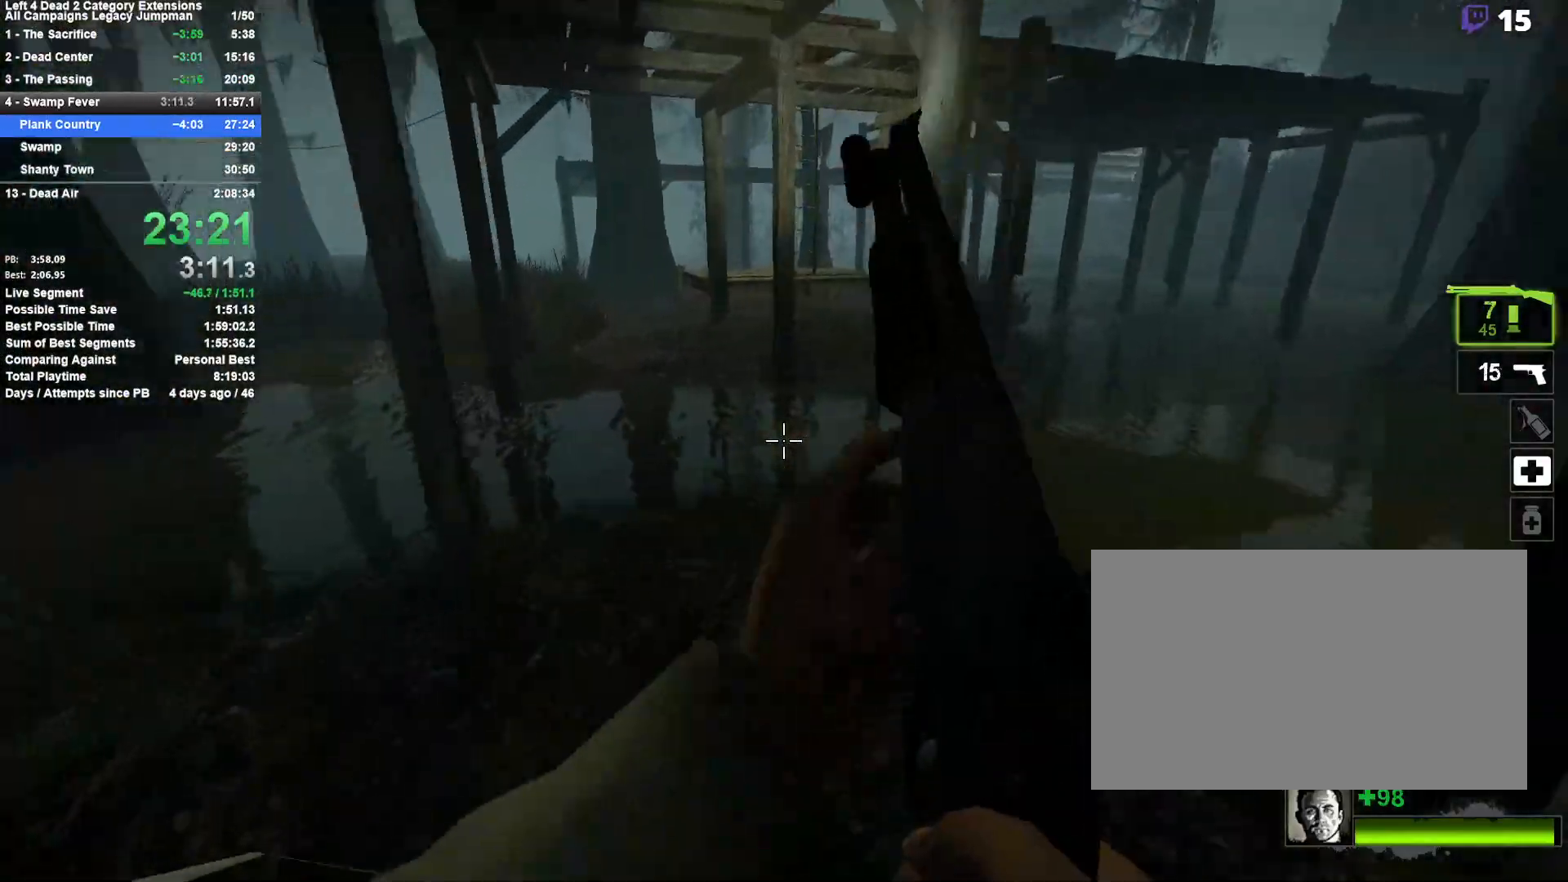
{"keys": ["w"], "mouse": [], "events": [[67, "a", "up"]]}
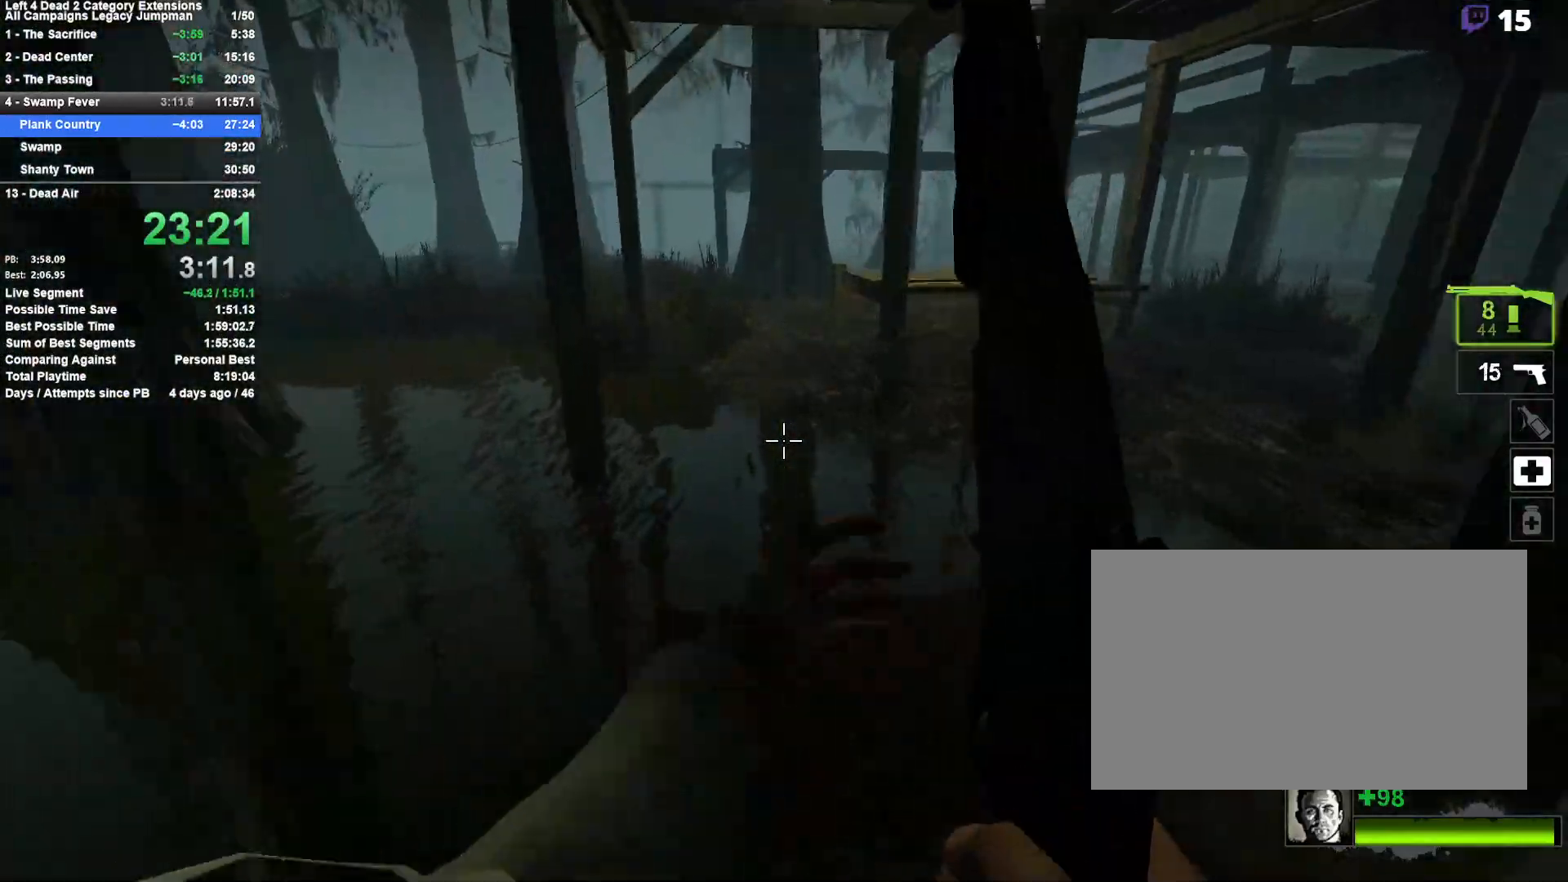
{"keys": ["d"], "mouse": [], "events": [[183, "space", "down"], [233, "d", "down"], [283, "w", "up"], [367, "space", "up"]]}
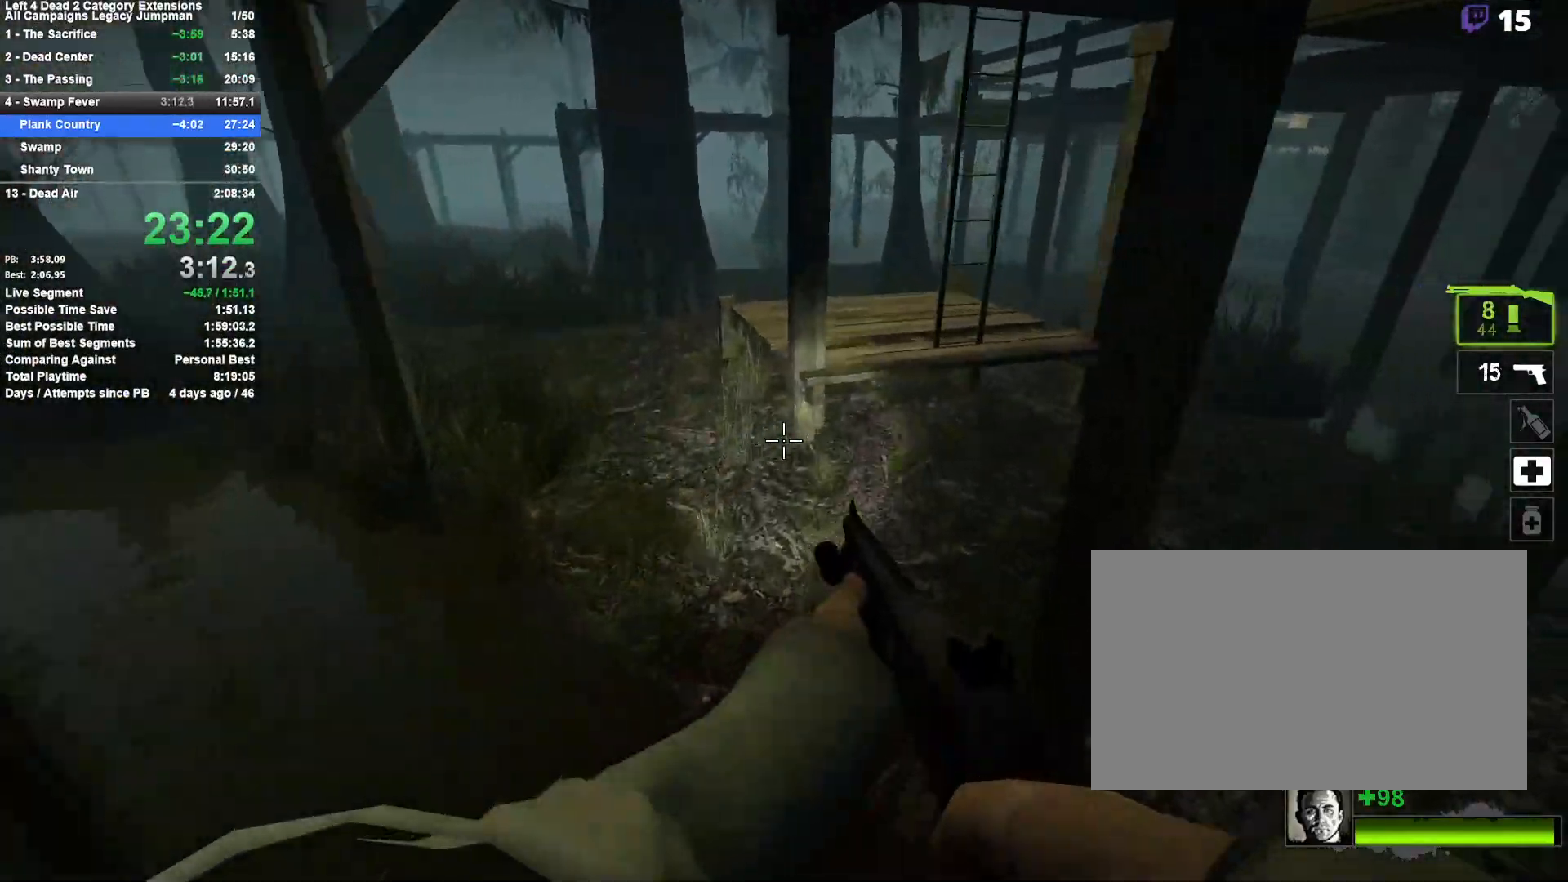
{"keys": ["w"], "mouse": [], "events": [[50, "a", "down"], [50, "d", "up"], [283, "w", "down"], [483, "a", "up"]]}
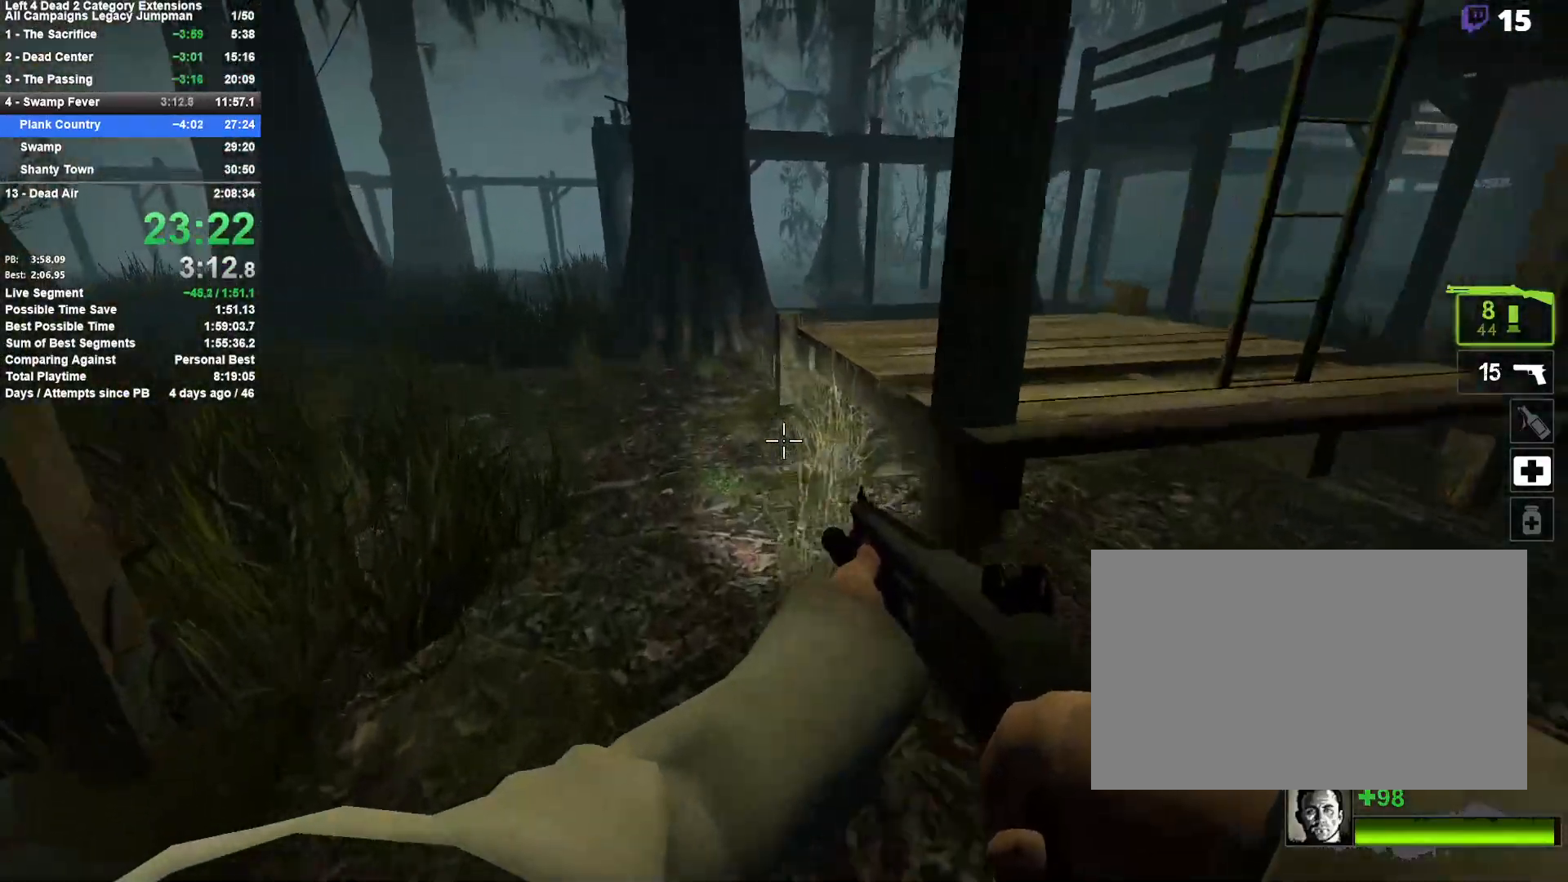
{"keys": ["d"], "mouse": [], "events": [[267, "space", "down"], [300, "d", "down"], [350, "w", "up"], [400, "space", "up"]]}
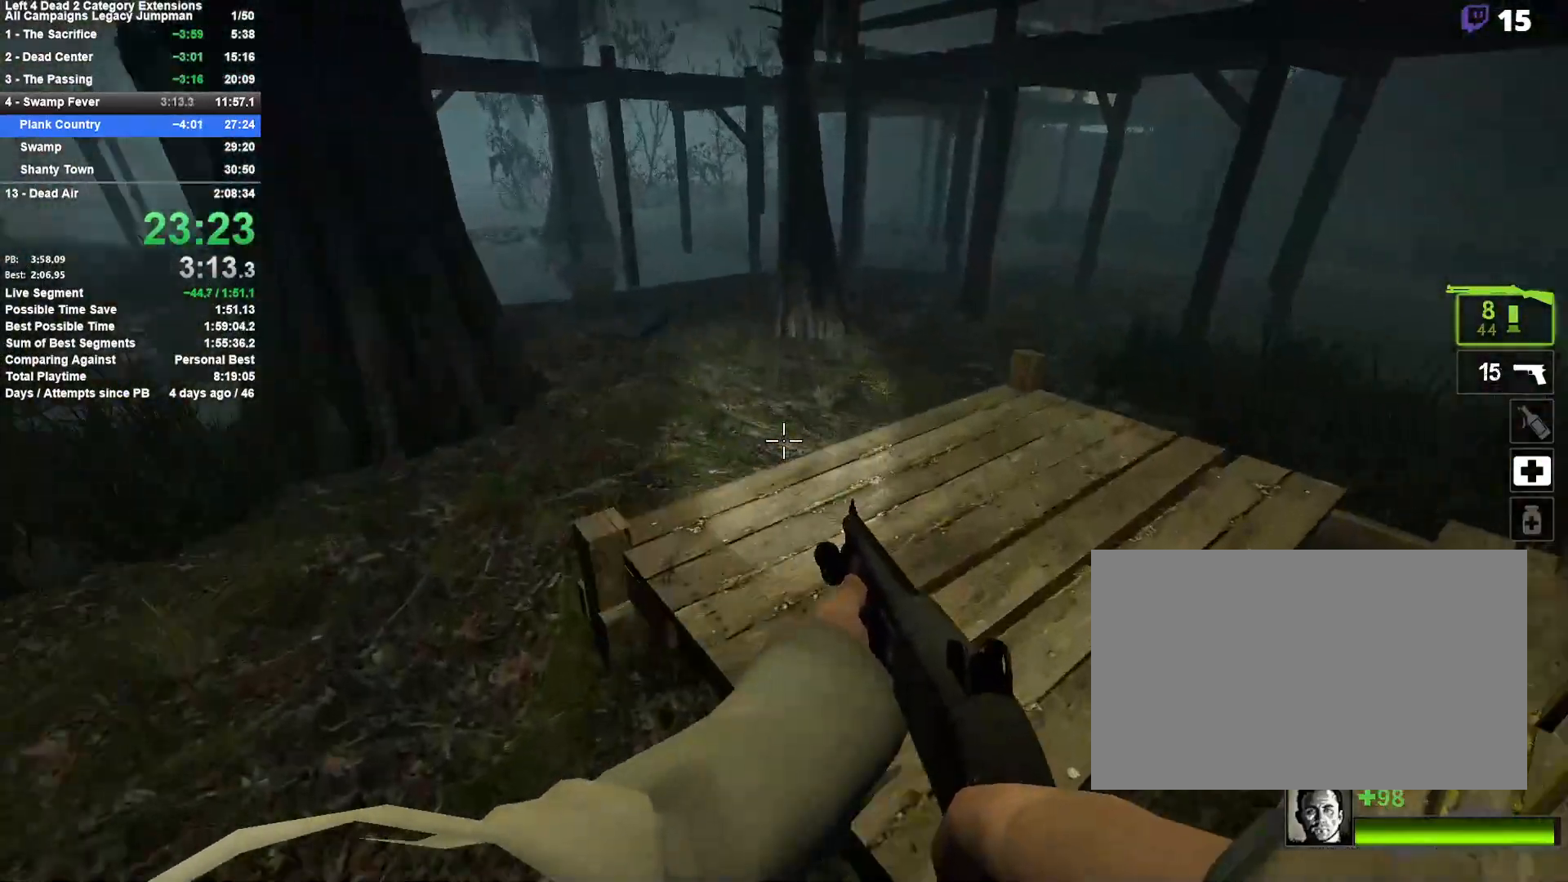
{"keys": ["w"], "mouse": [], "events": [[183, "w", "down"], [267, "d", "up"]]}
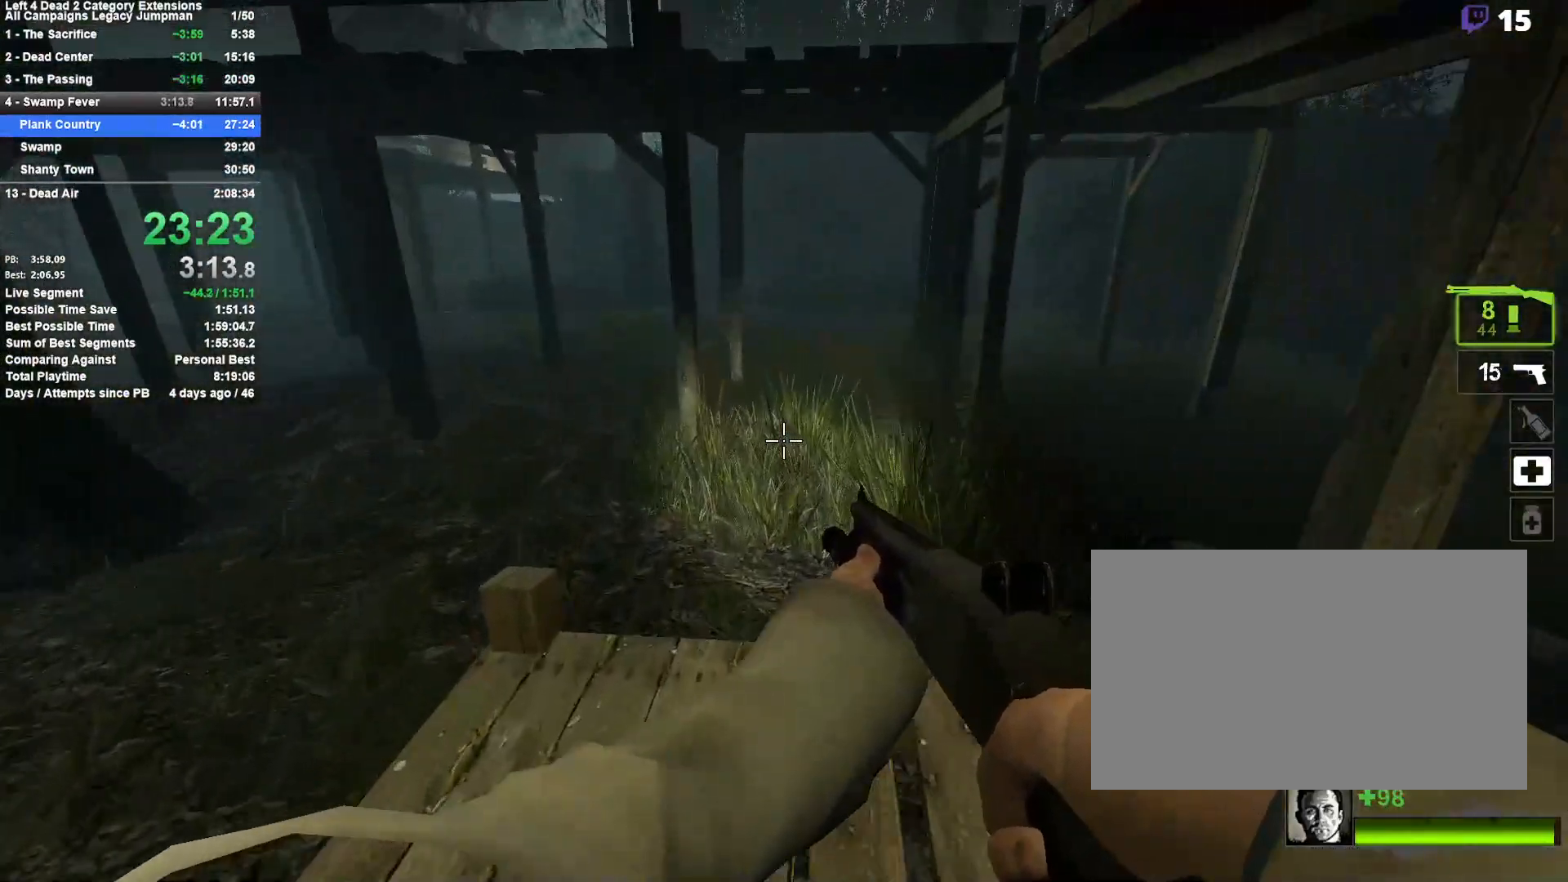
{"keys": ["a", "space", "w"], "mouse": [], "events": [[17, "d", "down"], [150, "d", "up"], [250, "space", "down"], [333, "space", "up"], [483, "a", "down"], [483, "space", "down"]]}
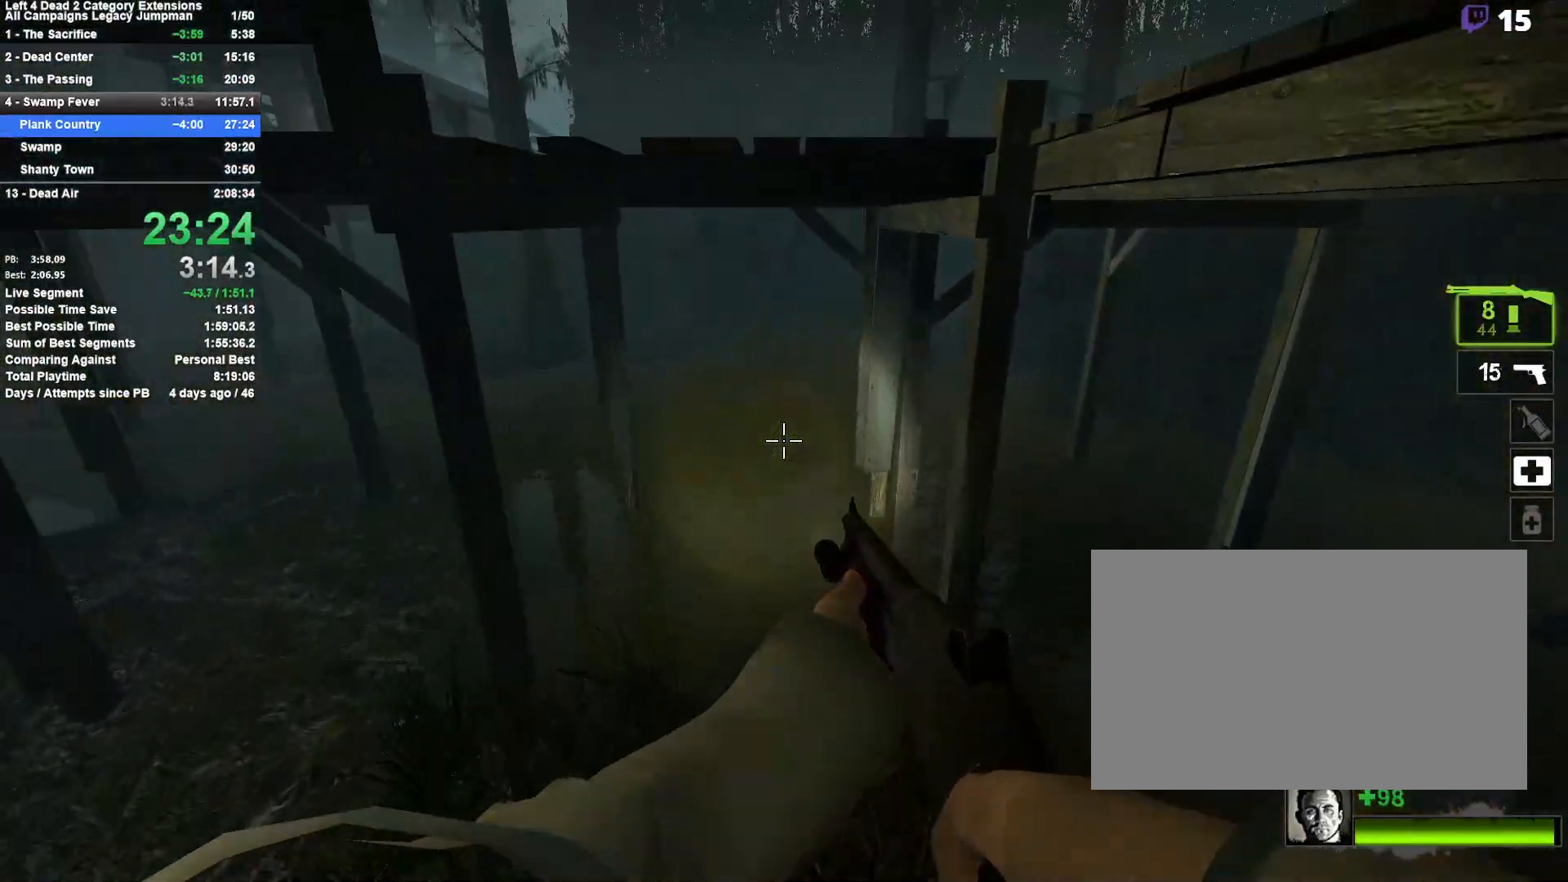
{"keys": ["a"], "mouse": [], "events": [[33, "shift", "down"], [83, "w", "up"], [350, "space", "up"], [400, "shift", "up"]]}
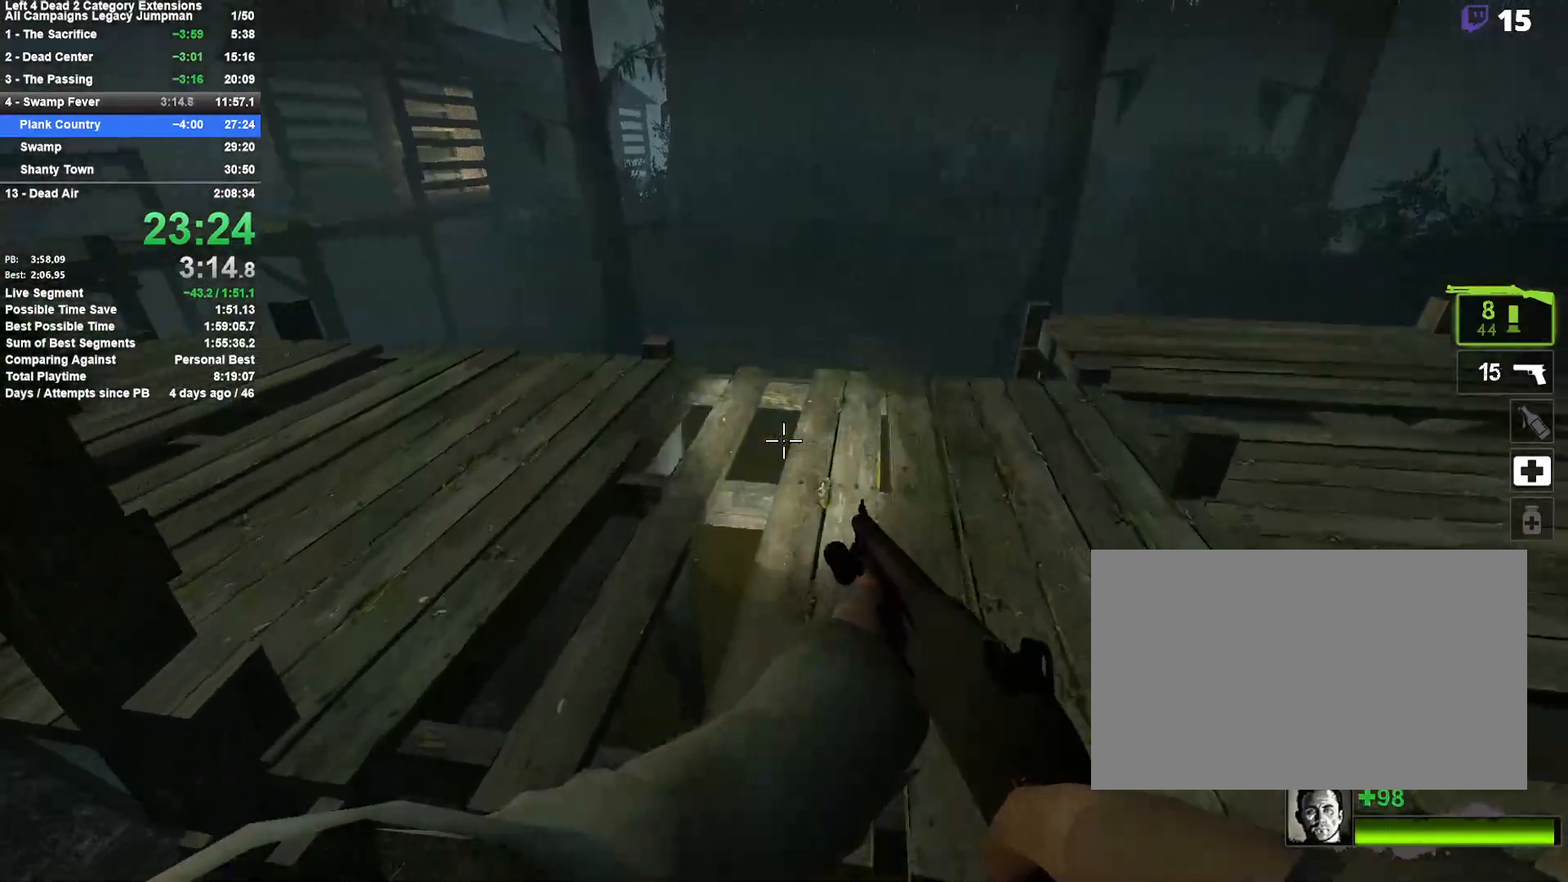
{"keys": ["w"], "mouse": [], "events": [[133, "w", "down"], [183, "a", "up"]]}
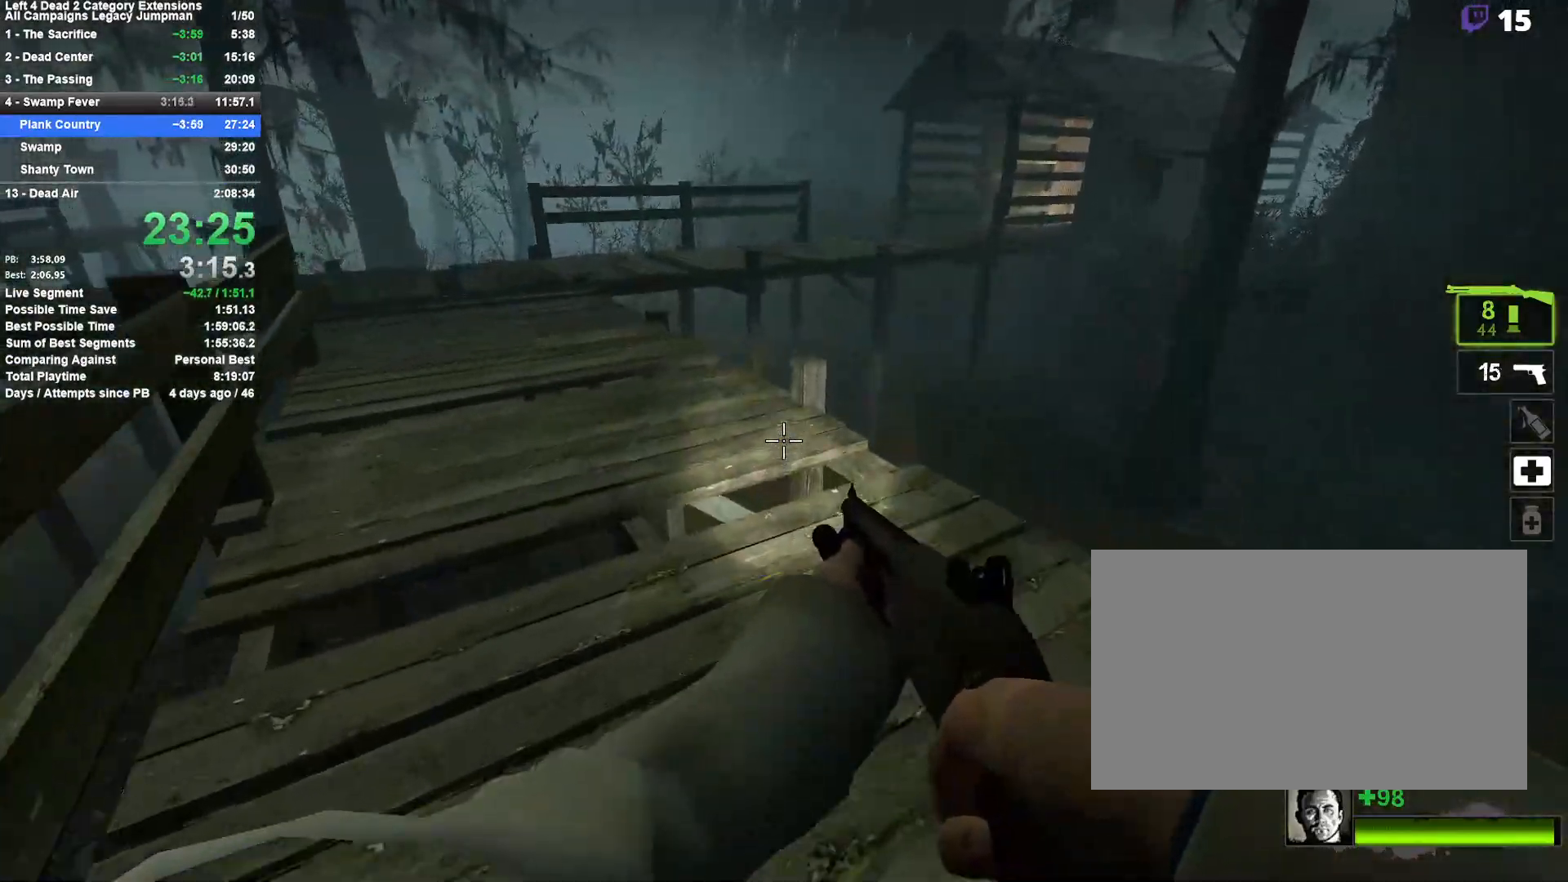
{"keys": ["a"], "mouse": [], "events": [[50, "space", "down"], [100, "w", "up"], [150, "a", "down"], [250, "space", "up"]]}
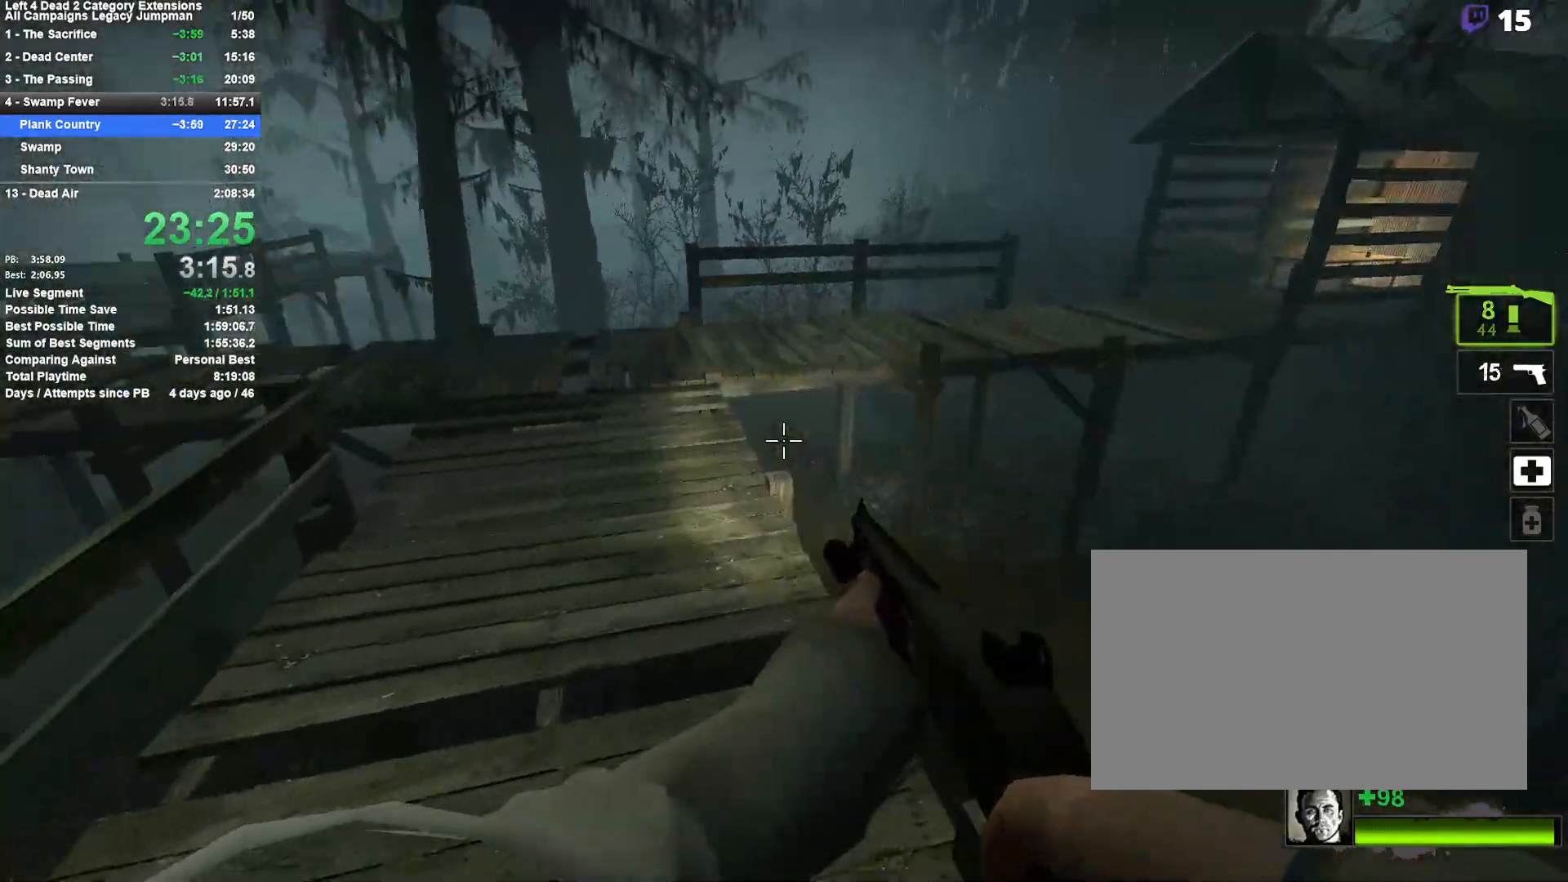
{"keys": ["d"], "mouse": [], "events": [[217, "space", "down"], [267, "d", "down"], [300, "a", "up"], [450, "space", "up"]]}
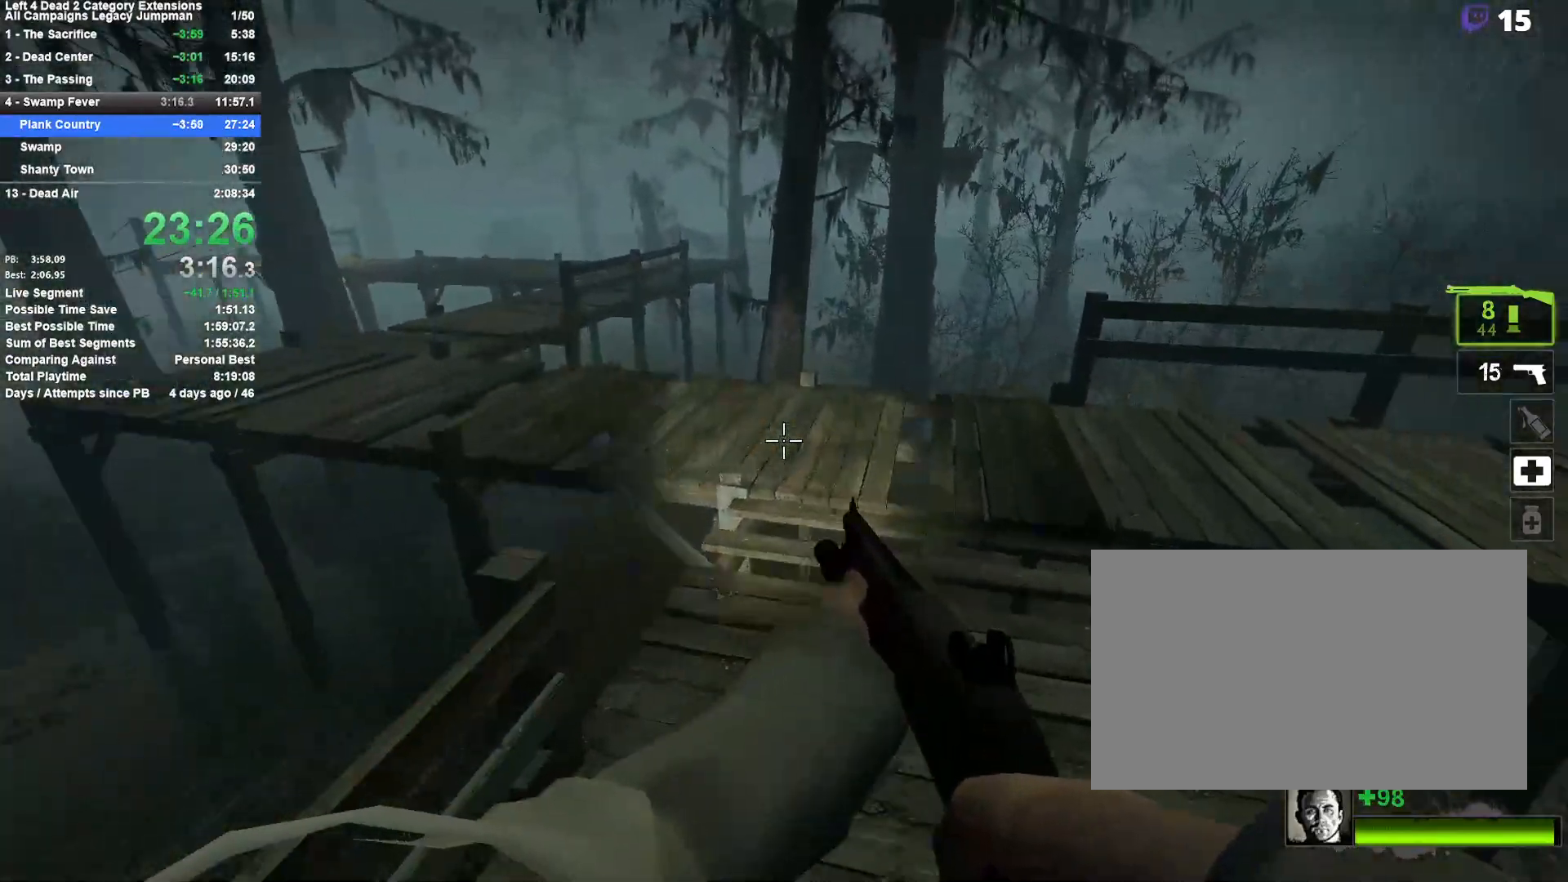
{"keys": ["d", "space"], "mouse": [], "events": [[367, "space", "down"]]}
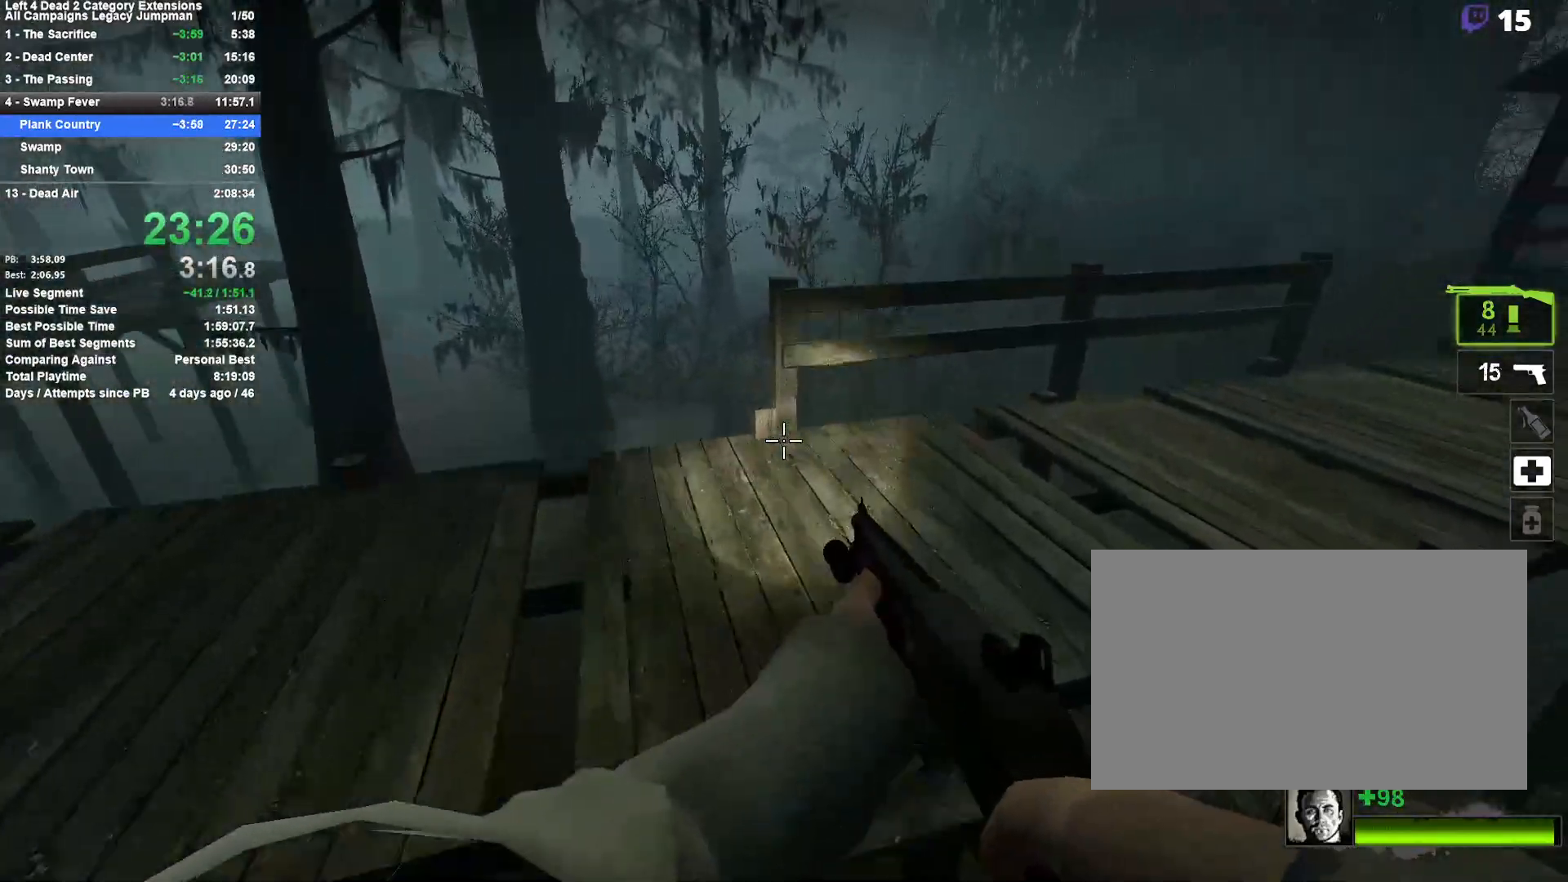
{"keys": ["d", "space"], "mouse": [], "events": [[100, "space", "up"], [483, "space", "down"]]}
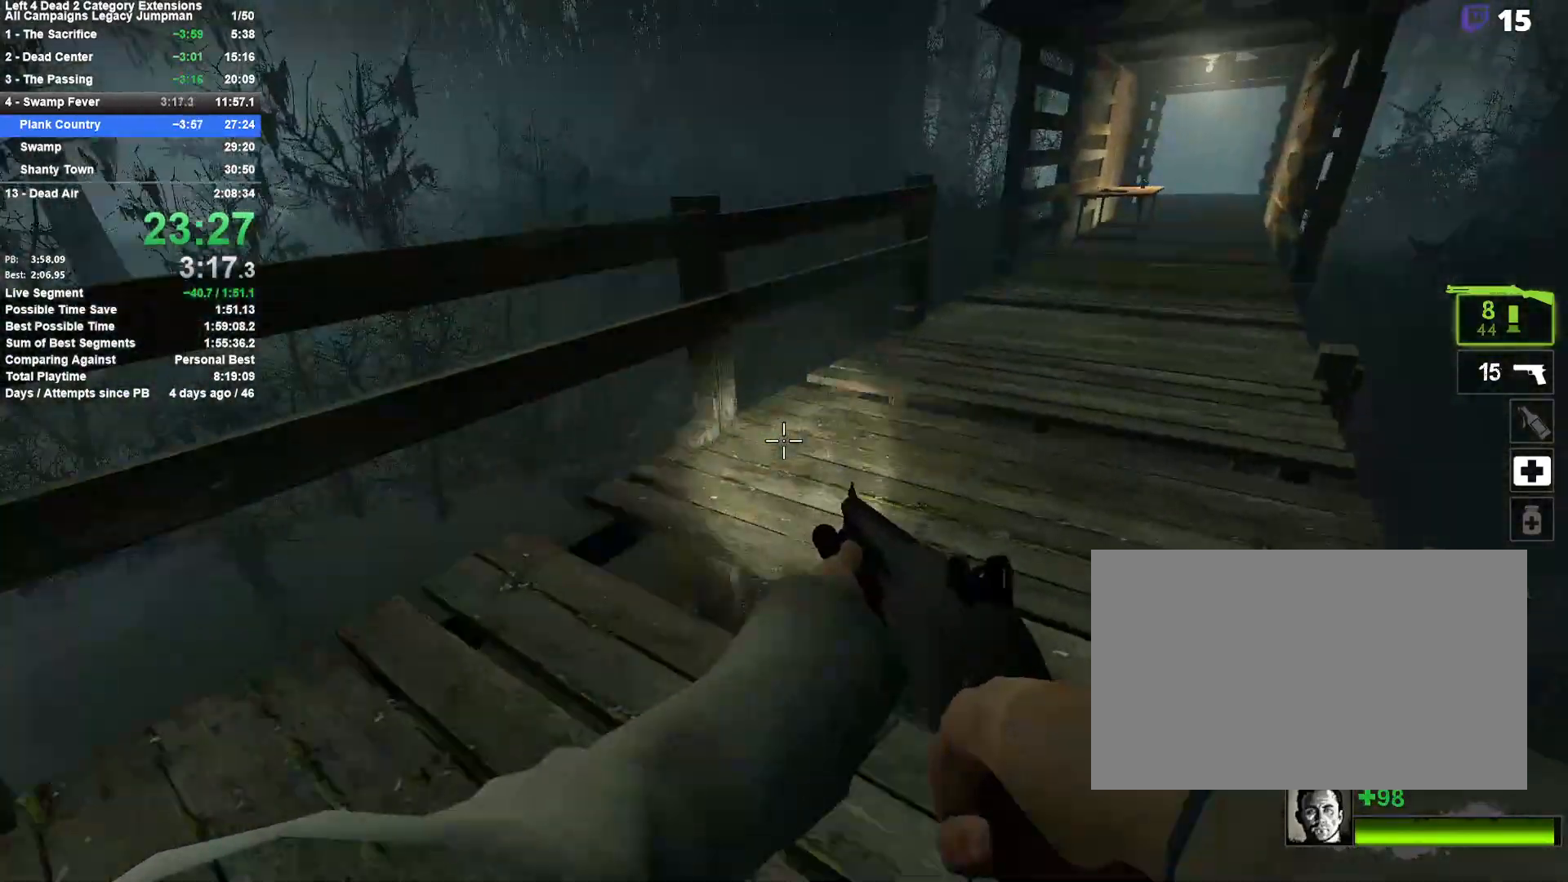
{"keys": ["w"], "mouse": [], "events": [[217, "space", "up"], [300, "w", "down"], [350, "a", "down"], [350, "d", "up"], [500, "a", "up"]]}